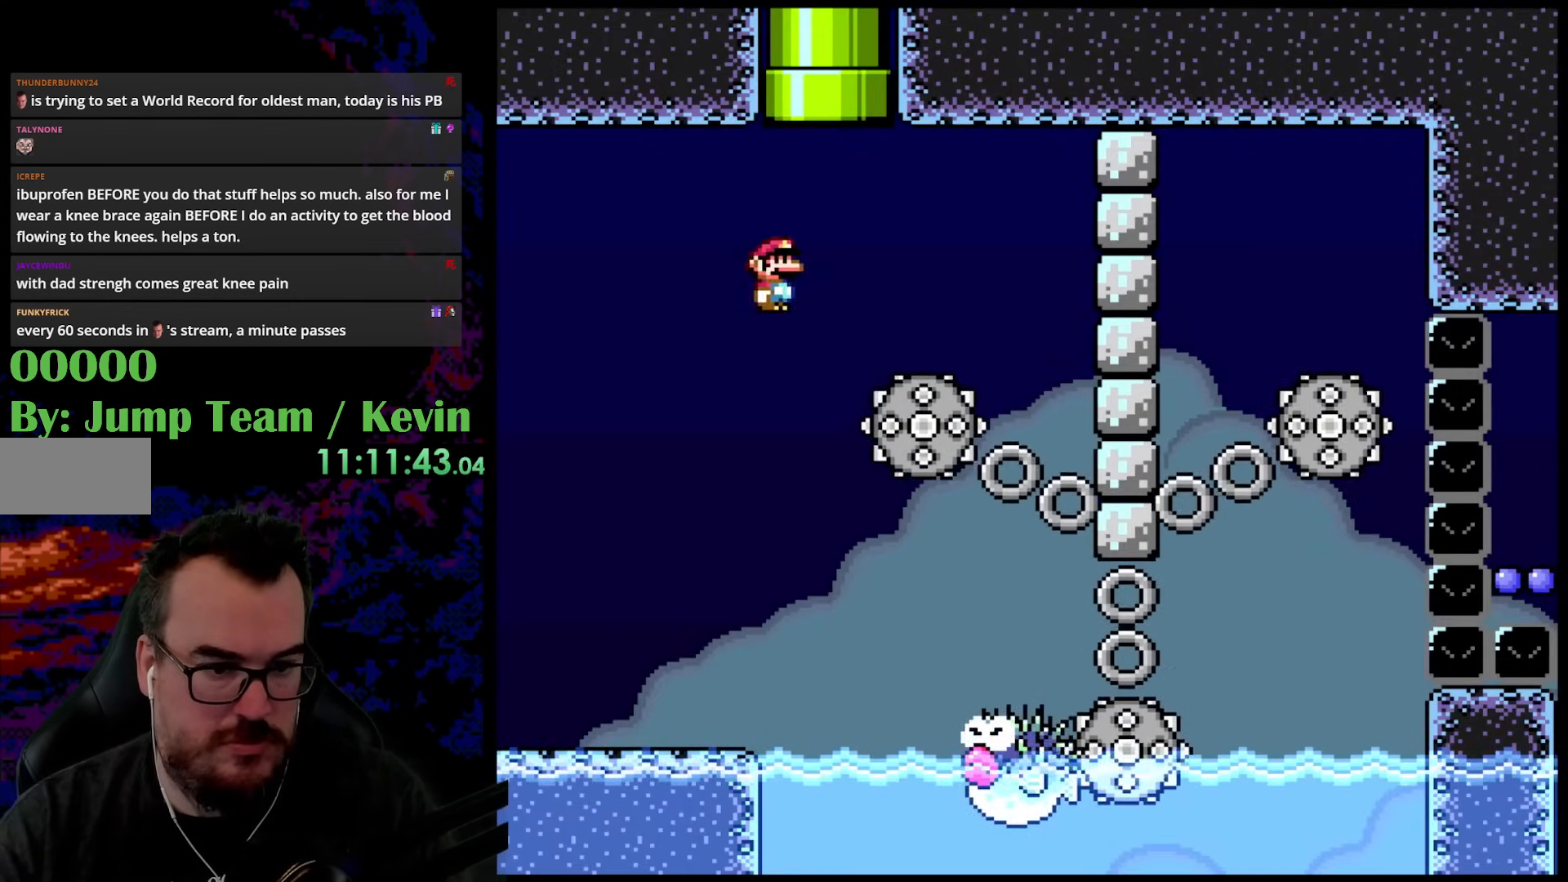
Gameplay with a controller (Nintendo layout); each line is a JSON object with the inputs held at the frame after it. "events" lists button and stick changes between this image and that frame as [ms after this image, input, new state], when the widget could be followed in between. Not read: L3 R3.
{"buttons": ["B", "Y", "DPAD_LEFT"], "events": [[333, "DPAD_UP", "down"], [383, "DPAD_LEFT", "down"], [383, "DPAD_RIGHT", "up"], [417, "DPAD_UP", "up"]]}
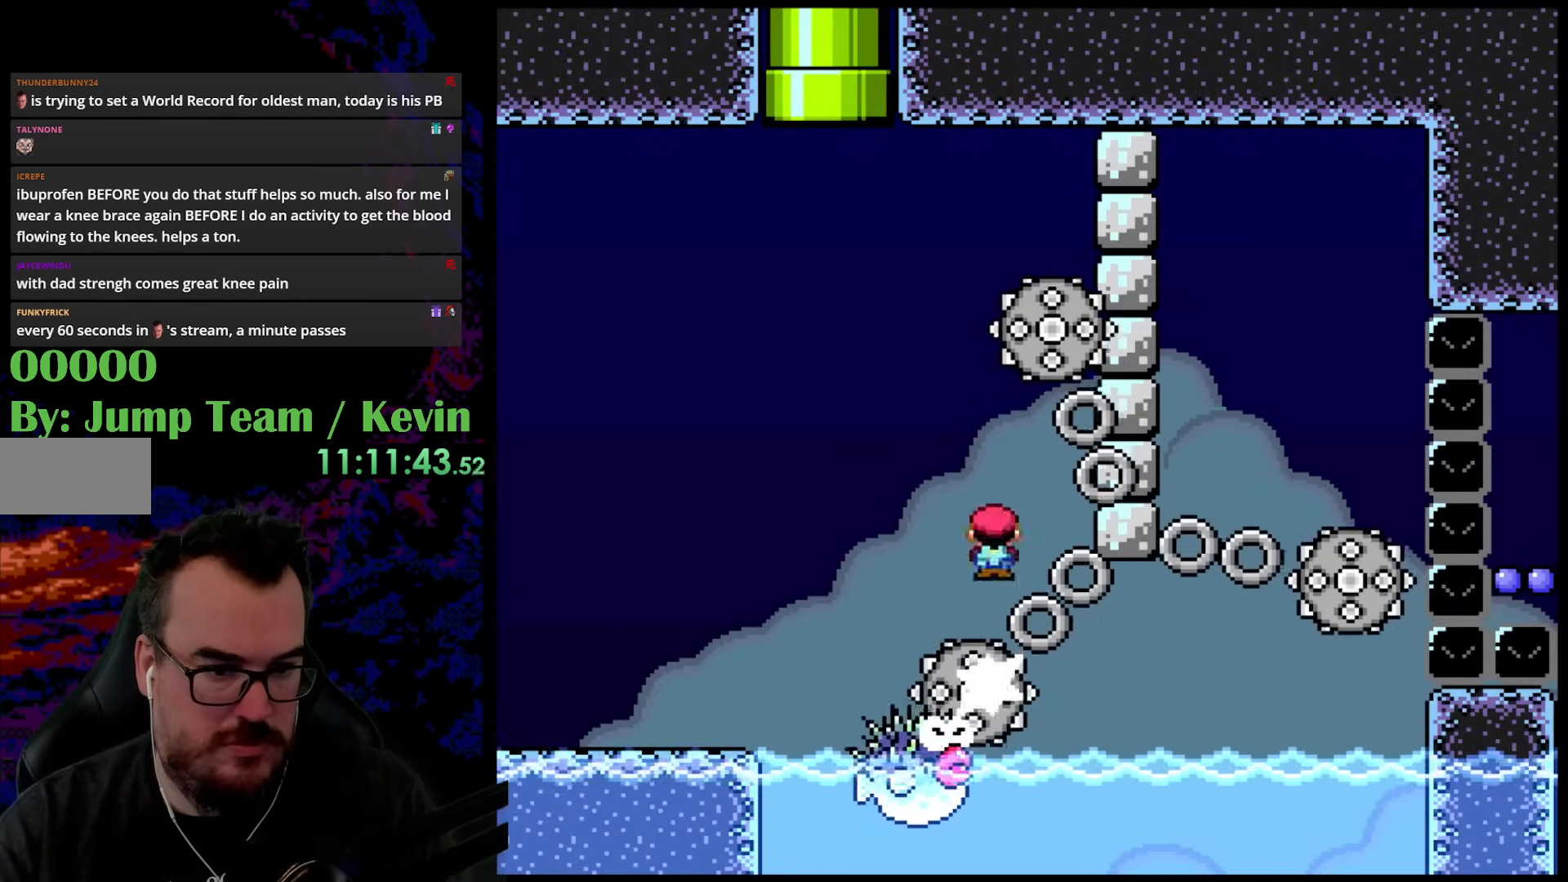
{"buttons": ["B", "Y", "DPAD_RIGHT"], "events": [[283, "DPAD_LEFT", "up"], [383, "DPAD_RIGHT", "down"]]}
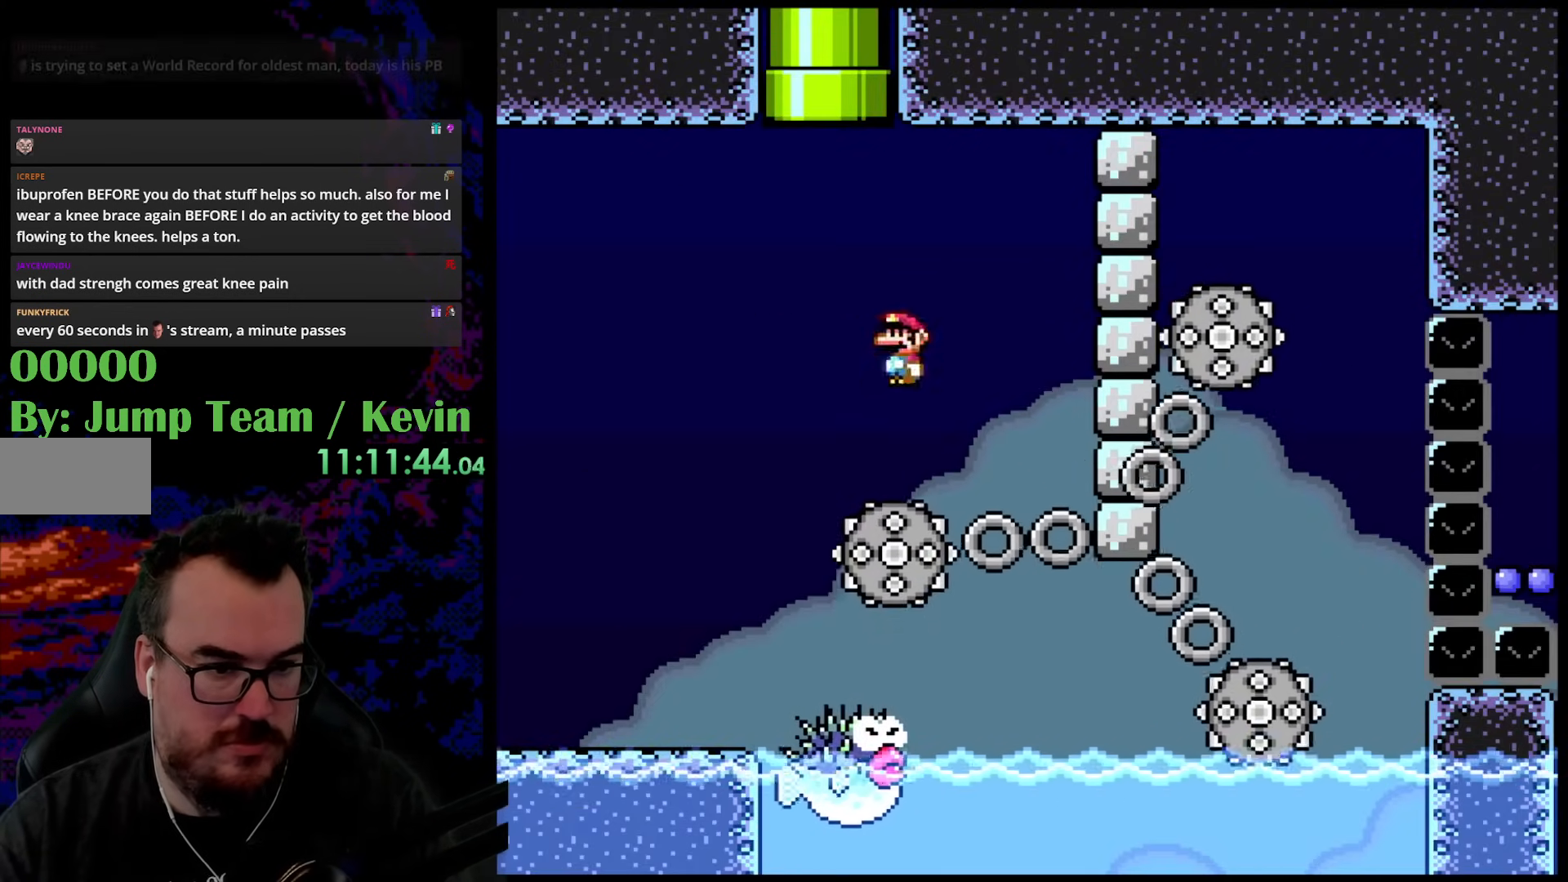
{"buttons": ["B", "Y", "DPAD_UP", "DPAD_RIGHT"], "events": [[83, "DPAD_RIGHT", "up"], [100, "DPAD_LEFT", "down"], [183, "DPAD_UP", "down"], [417, "DPAD_LEFT", "up"], [467, "DPAD_RIGHT", "down"]]}
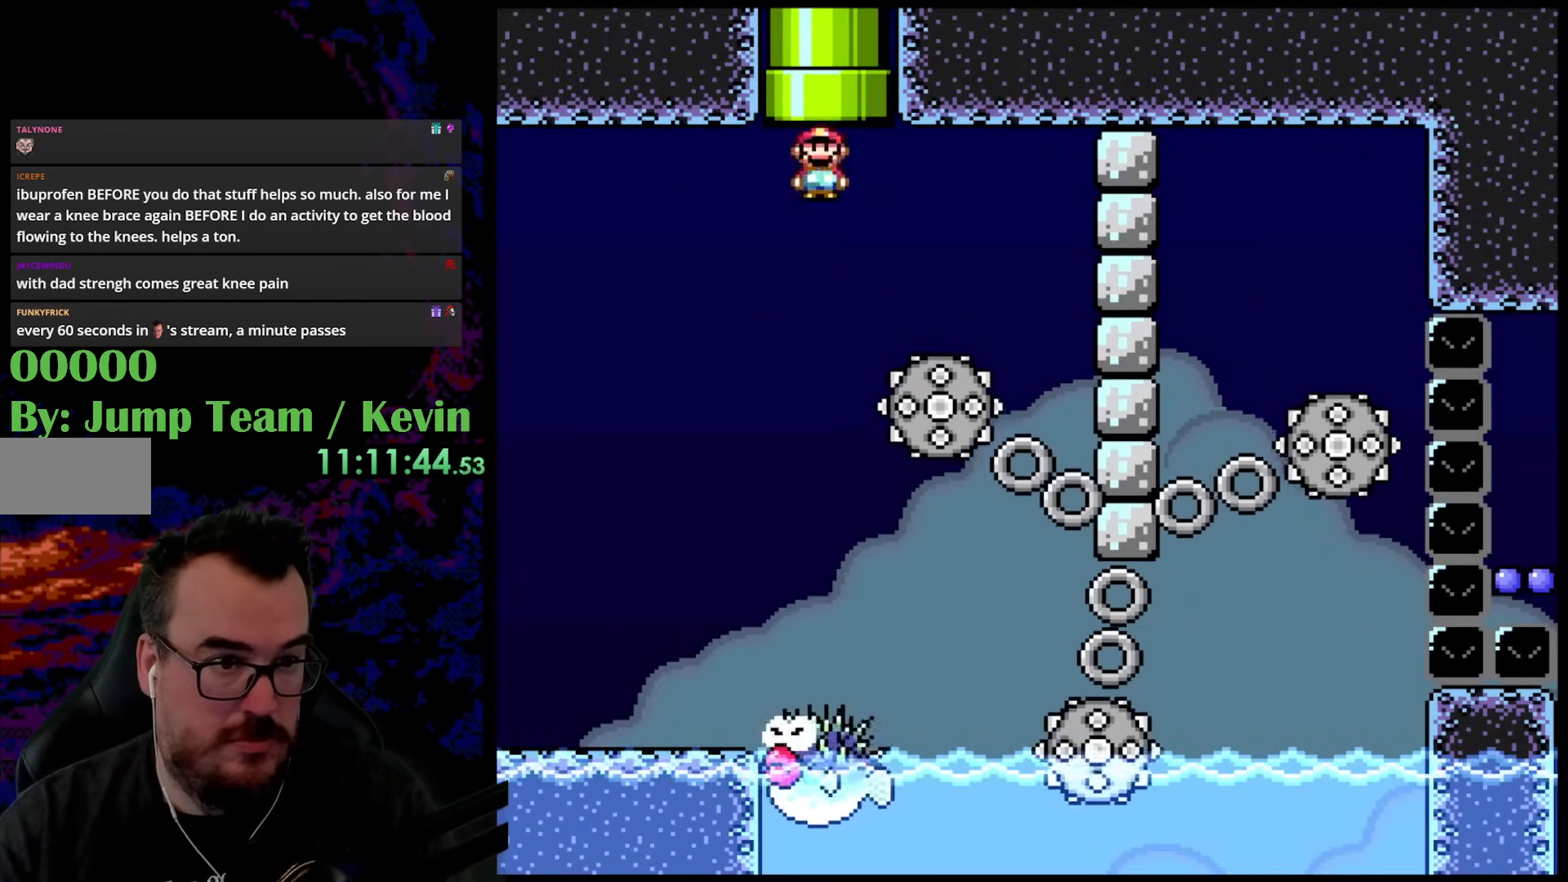
{"buttons": ["B", "Y"], "events": [[83, "DPAD_RIGHT", "up"], [100, "DPAD_LEFT", "down"], [267, "DPAD_LEFT", "up"], [417, "DPAD_UP", "up"]]}
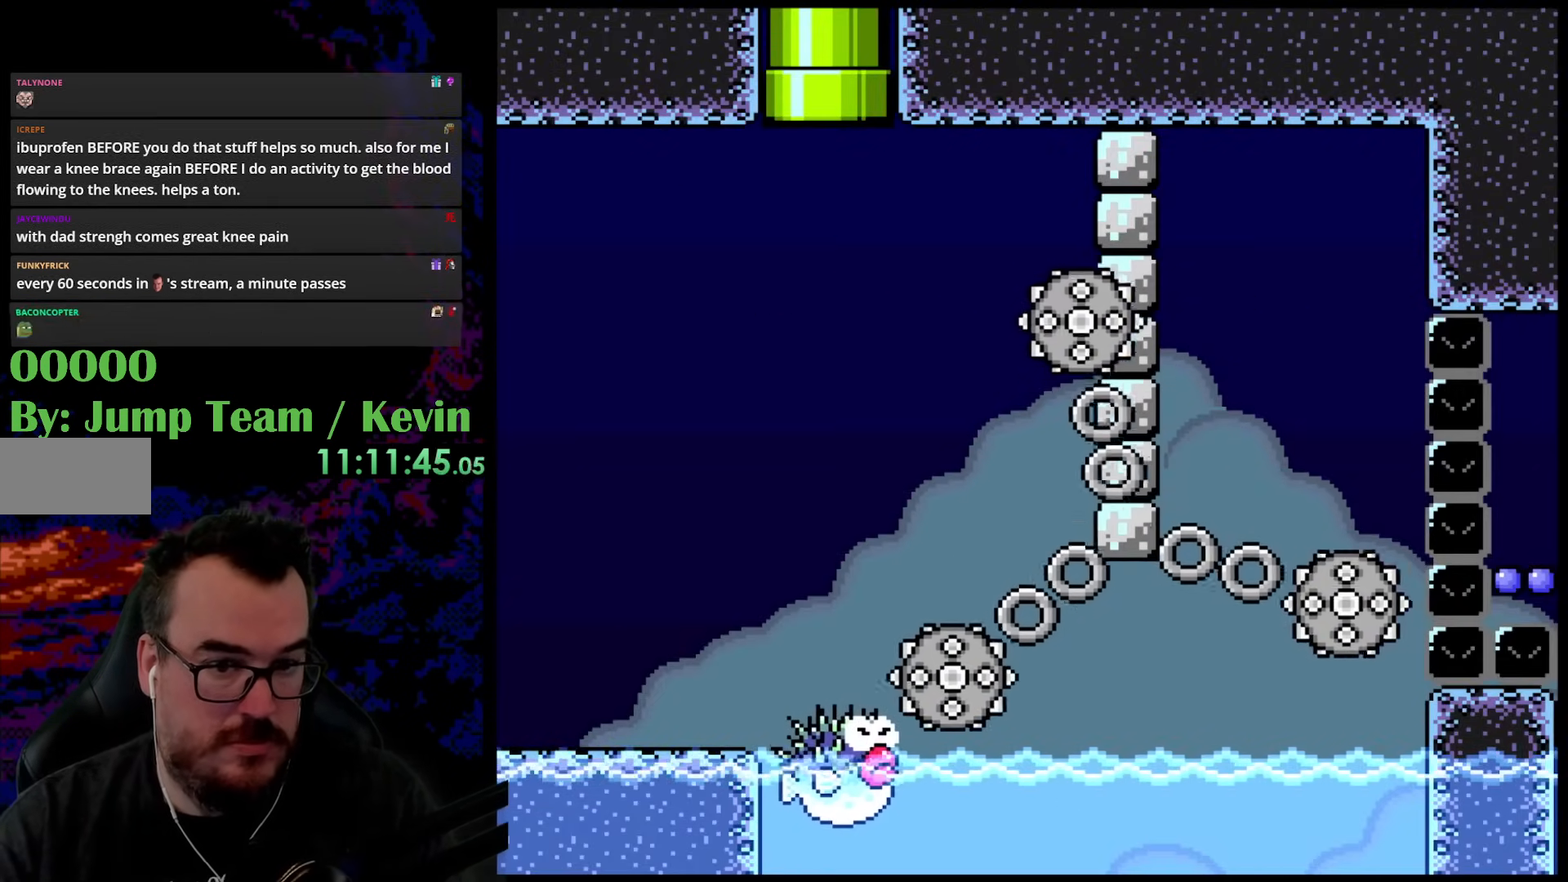
{"buttons": ["B", "Y"], "events": []}
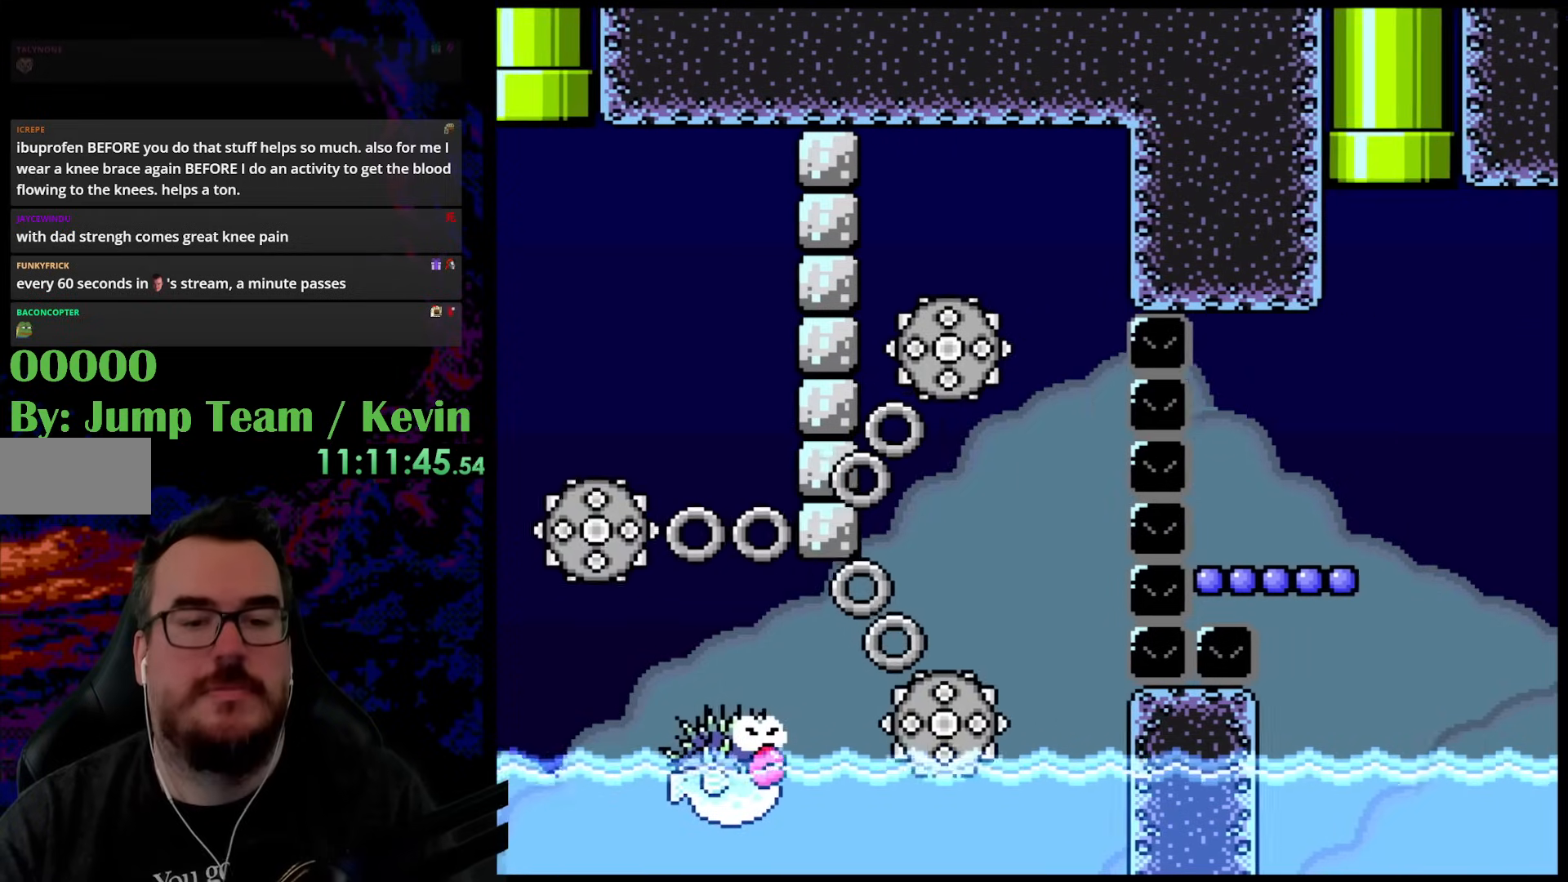
{"buttons": ["B", "Y"], "events": []}
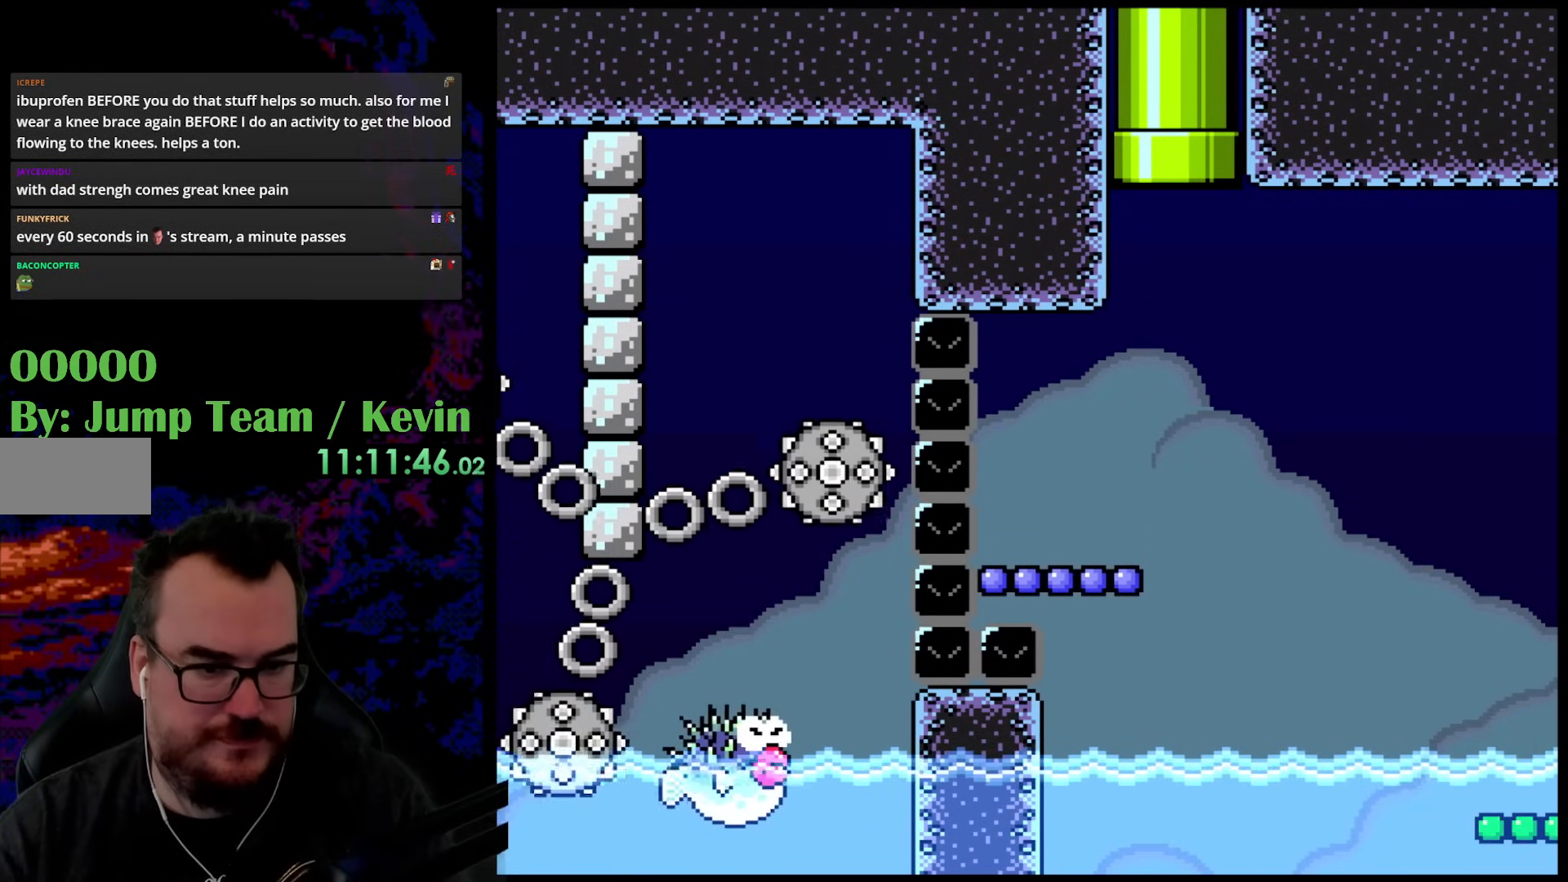
{"buttons": ["Y", "DPAD_LEFT"], "events": [[333, "DPAD_LEFT", "down"], [417, "B", "up"]]}
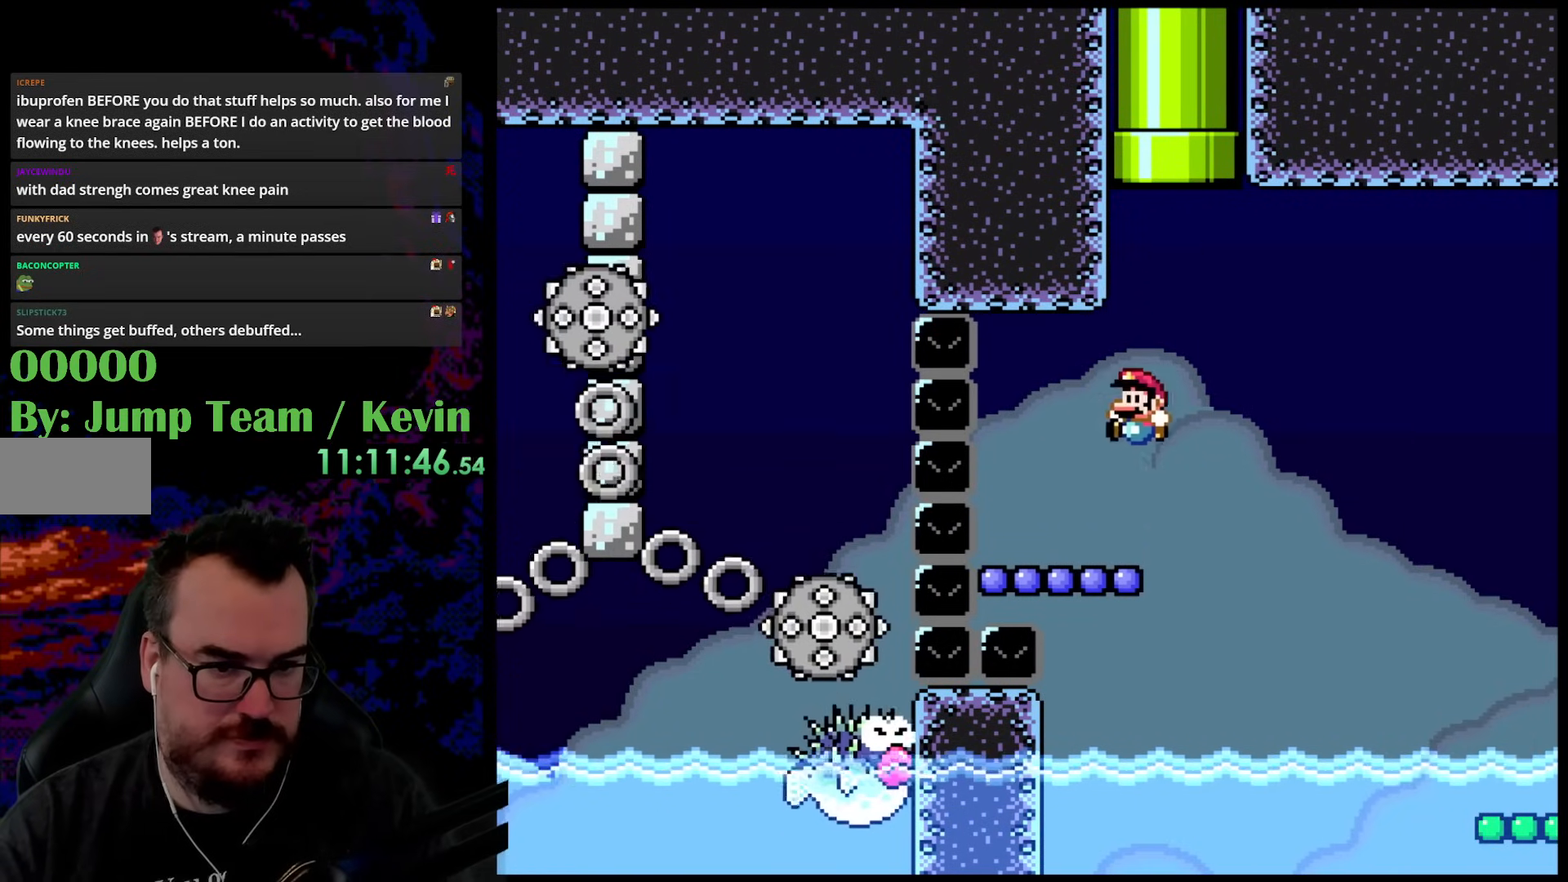
{"buttons": ["Y", "DPAD_RIGHT"], "events": [[100, "DPAD_LEFT", "up"], [217, "DPAD_RIGHT", "down"], [250, "B", "down"], [500, "B", "up"]]}
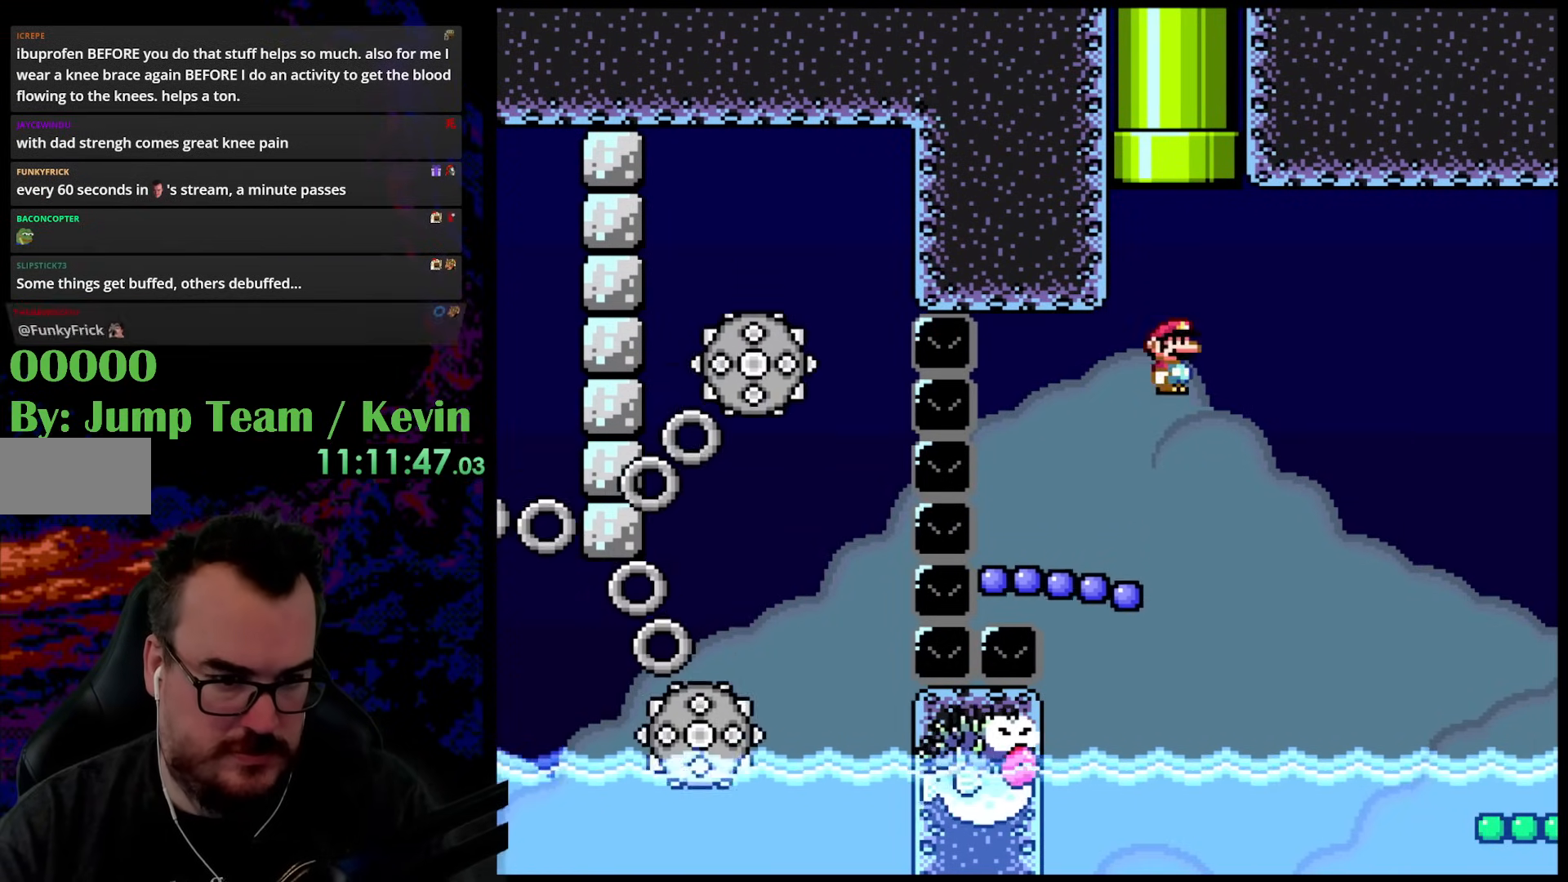
{"buttons": ["B", "Y", "DPAD_RIGHT"], "events": [[200, "DPAD_DOWN", "down"], [200, "DPAD_LEFT", "down"], [200, "DPAD_RIGHT", "up"], [233, "B", "down"], [233, "DPAD_DOWN", "up"], [383, "DPAD_LEFT", "up"], [400, "DPAD_RIGHT", "down"]]}
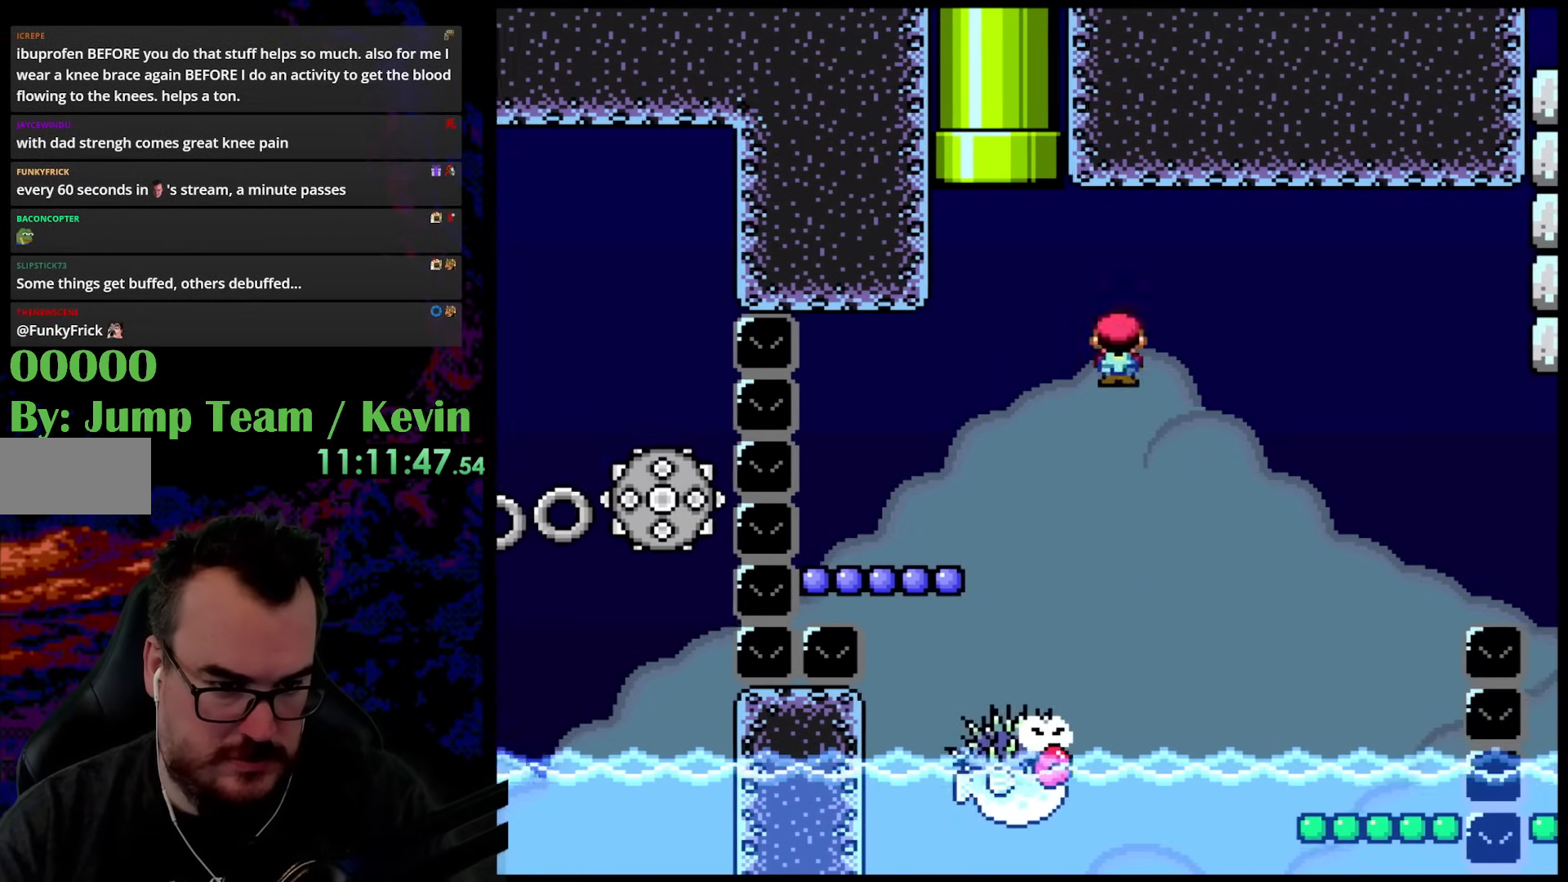
{"buttons": ["Y", "DPAD_RIGHT"], "events": [[17, "DPAD_RIGHT", "up"], [50, "B", "up"], [200, "DPAD_LEFT", "down"], [267, "DPAD_LEFT", "up"], [283, "B", "down"], [300, "DPAD_RIGHT", "down"], [483, "B", "up"]]}
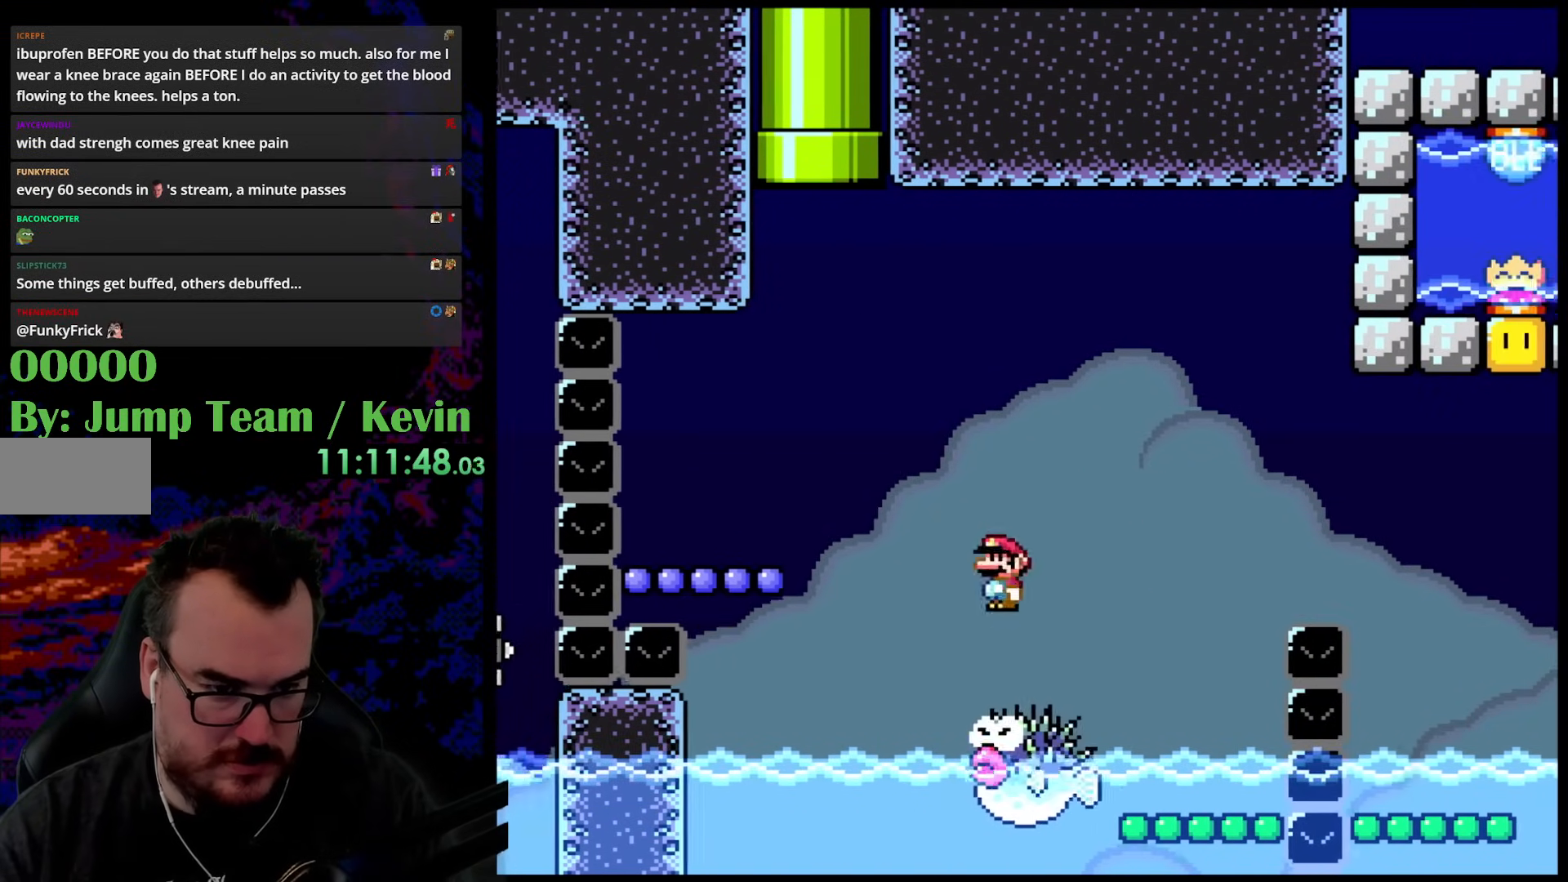
{"buttons": ["B", "Y", "DPAD_RIGHT"], "events": [[383, "DPAD_LEFT", "down"], [383, "DPAD_RIGHT", "up"], [417, "B", "down"], [483, "DPAD_DOWN", "down"], [483, "DPAD_LEFT", "up"], [483, "DPAD_RIGHT", "down"], [500, "DPAD_DOWN", "up"]]}
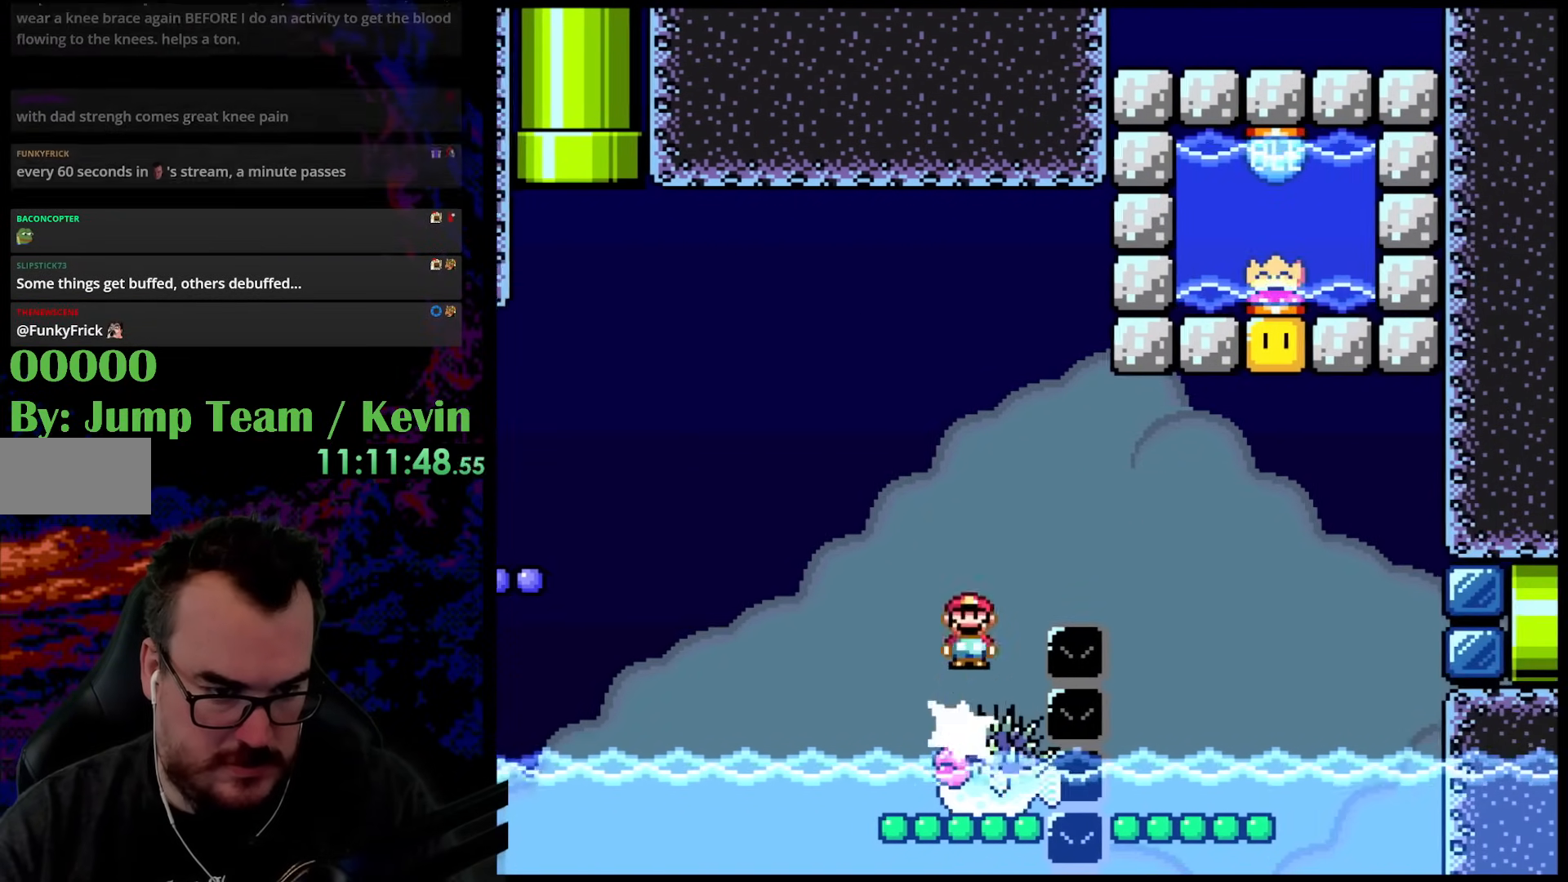
{"buttons": ["B", "Y", "DPAD_LEFT"], "events": [[133, "B", "up"], [250, "B", "down"], [450, "DPAD_DOWN", "down"], [500, "DPAD_DOWN", "up"], [500, "DPAD_LEFT", "down"], [500, "DPAD_RIGHT", "up"]]}
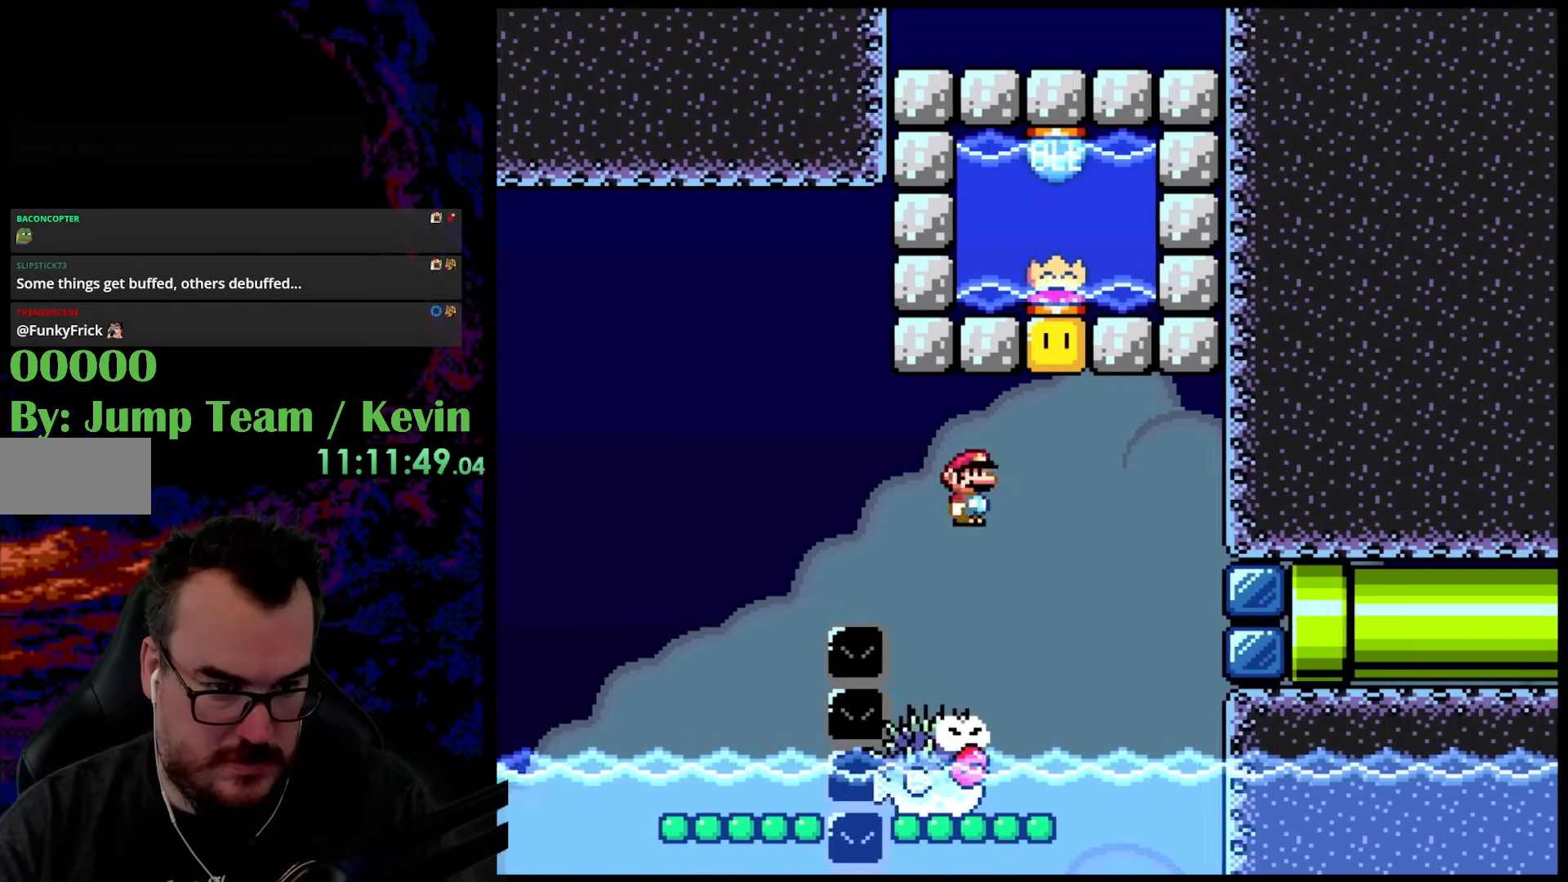
{"buttons": ["B", "Y", "DPAD_LEFT"], "events": [[50, "B", "up"], [133, "DPAD_LEFT", "up"], [133, "DPAD_RIGHT", "down"], [250, "B", "down"], [417, "DPAD_DOWN", "down"], [433, "DPAD_LEFT", "down"], [433, "DPAD_RIGHT", "up"], [467, "DPAD_DOWN", "up"]]}
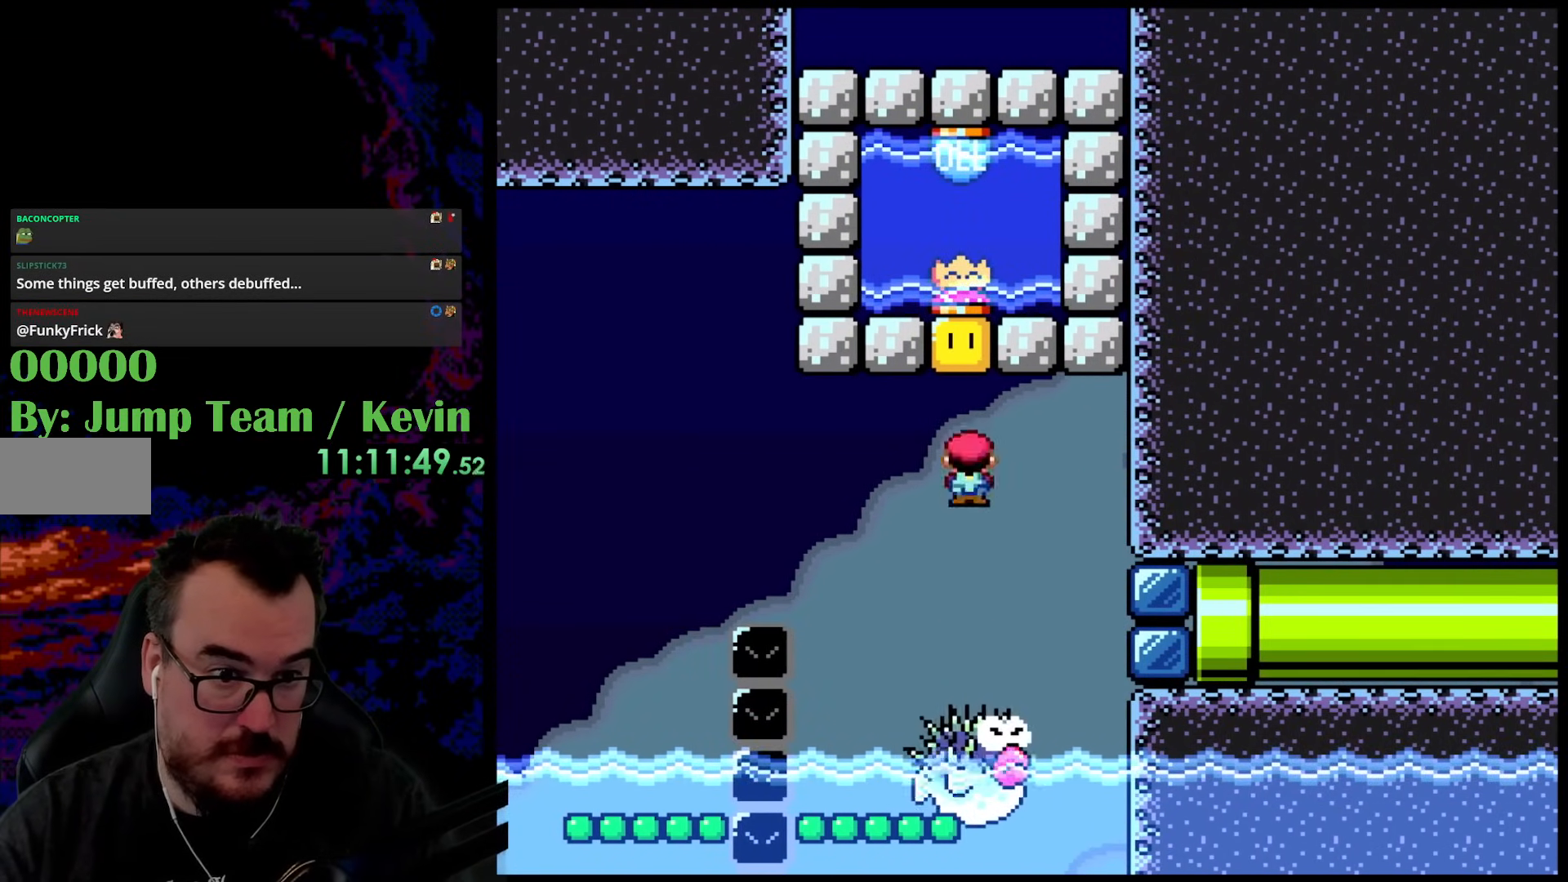
{"buttons": ["B", "Y", "DPAD_RIGHT"], "events": [[133, "DPAD_LEFT", "up"], [167, "DPAD_RIGHT", "down"]]}
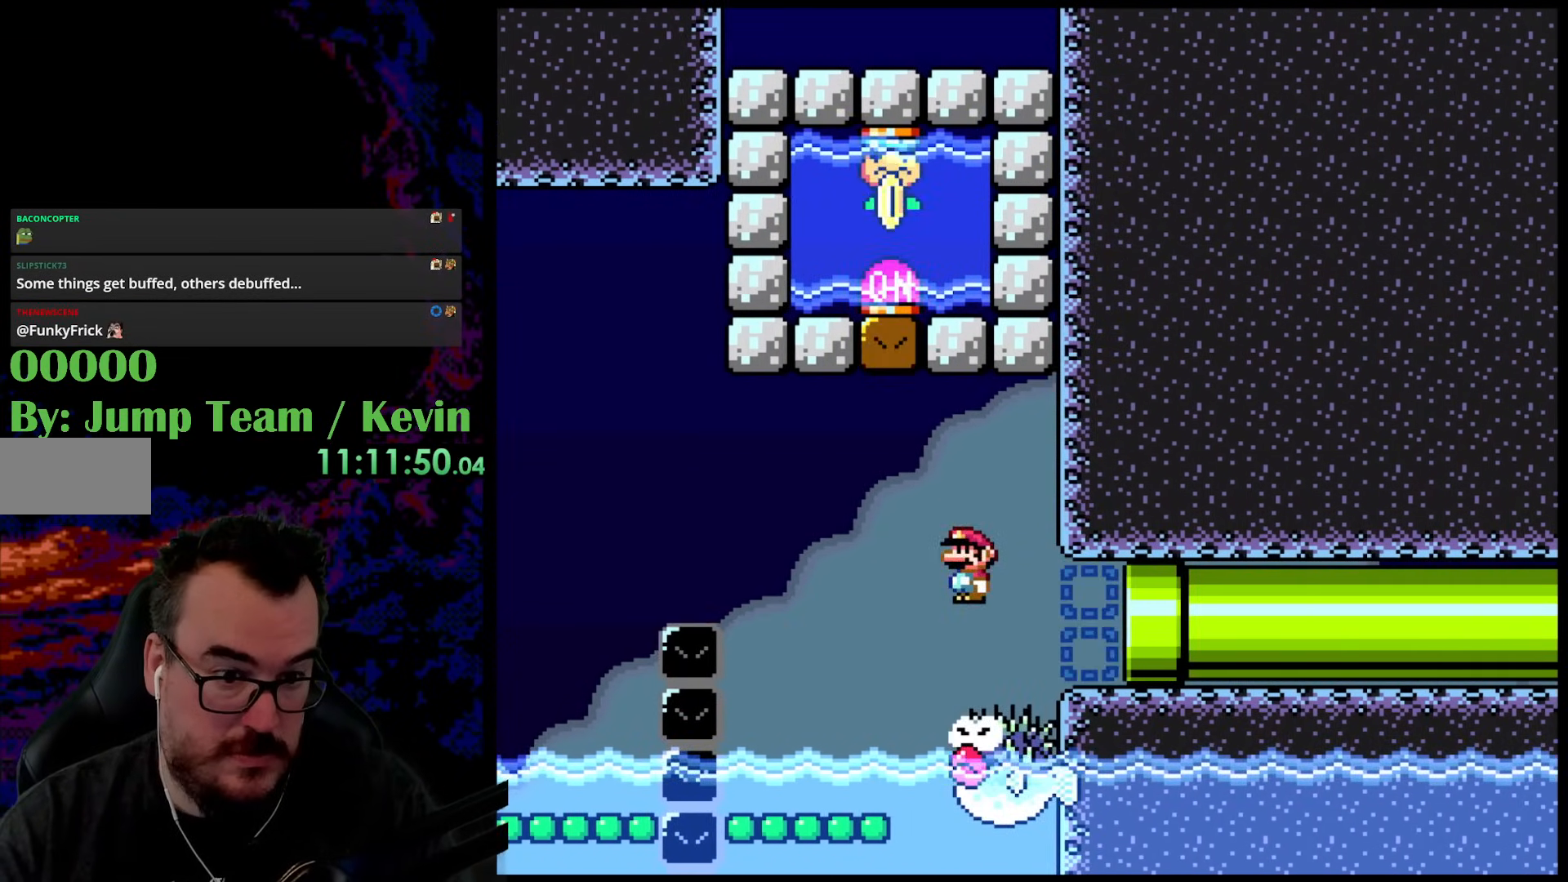
{"buttons": ["B", "Y", "DPAD_RIGHT"], "events": [[83, "DPAD_LEFT", "down"], [83, "DPAD_RIGHT", "up"], [250, "DPAD_LEFT", "up"], [367, "B", "up"], [467, "DPAD_RIGHT", "down"], [500, "B", "down"]]}
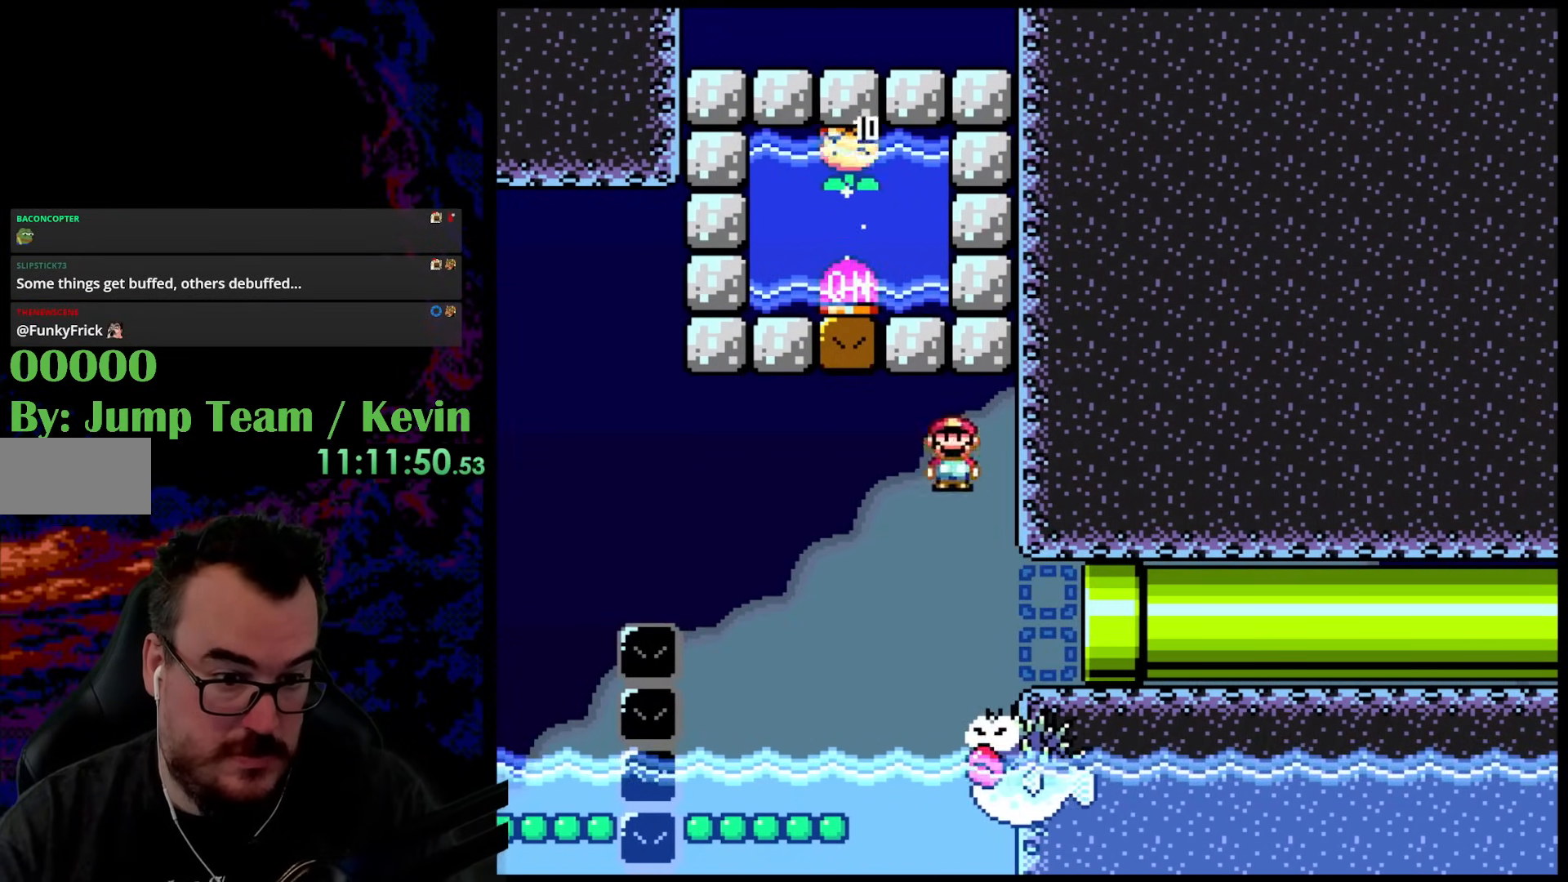
{"buttons": ["B", "Y", "DPAD_RIGHT"], "events": [[83, "DPAD_RIGHT", "up"], [250, "DPAD_RIGHT", "down"]]}
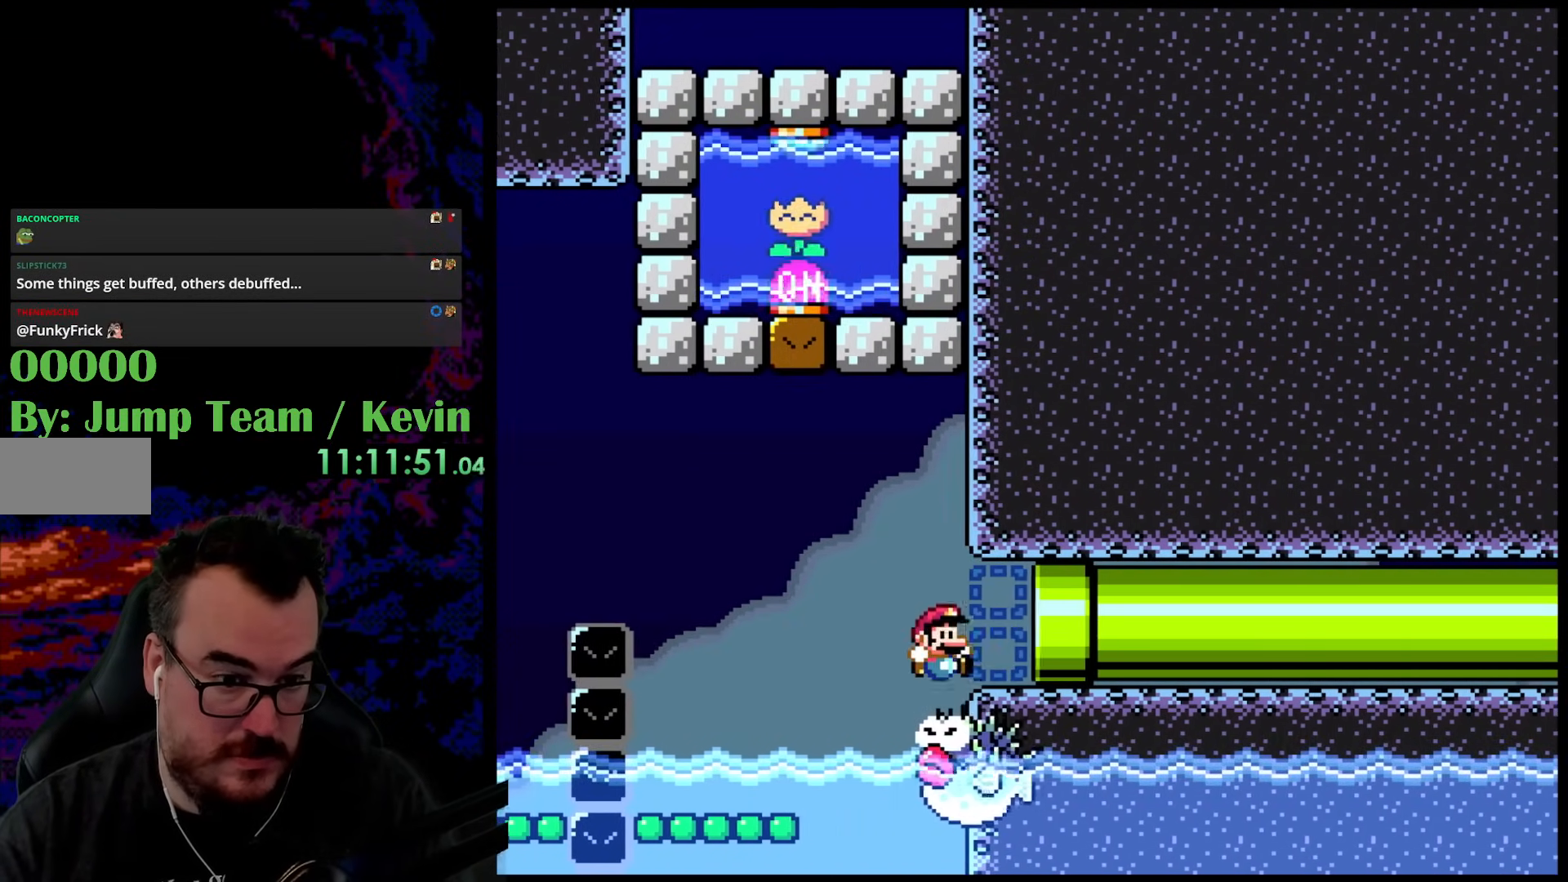
{"buttons": ["B", "Y", "DPAD_RIGHT"], "events": []}
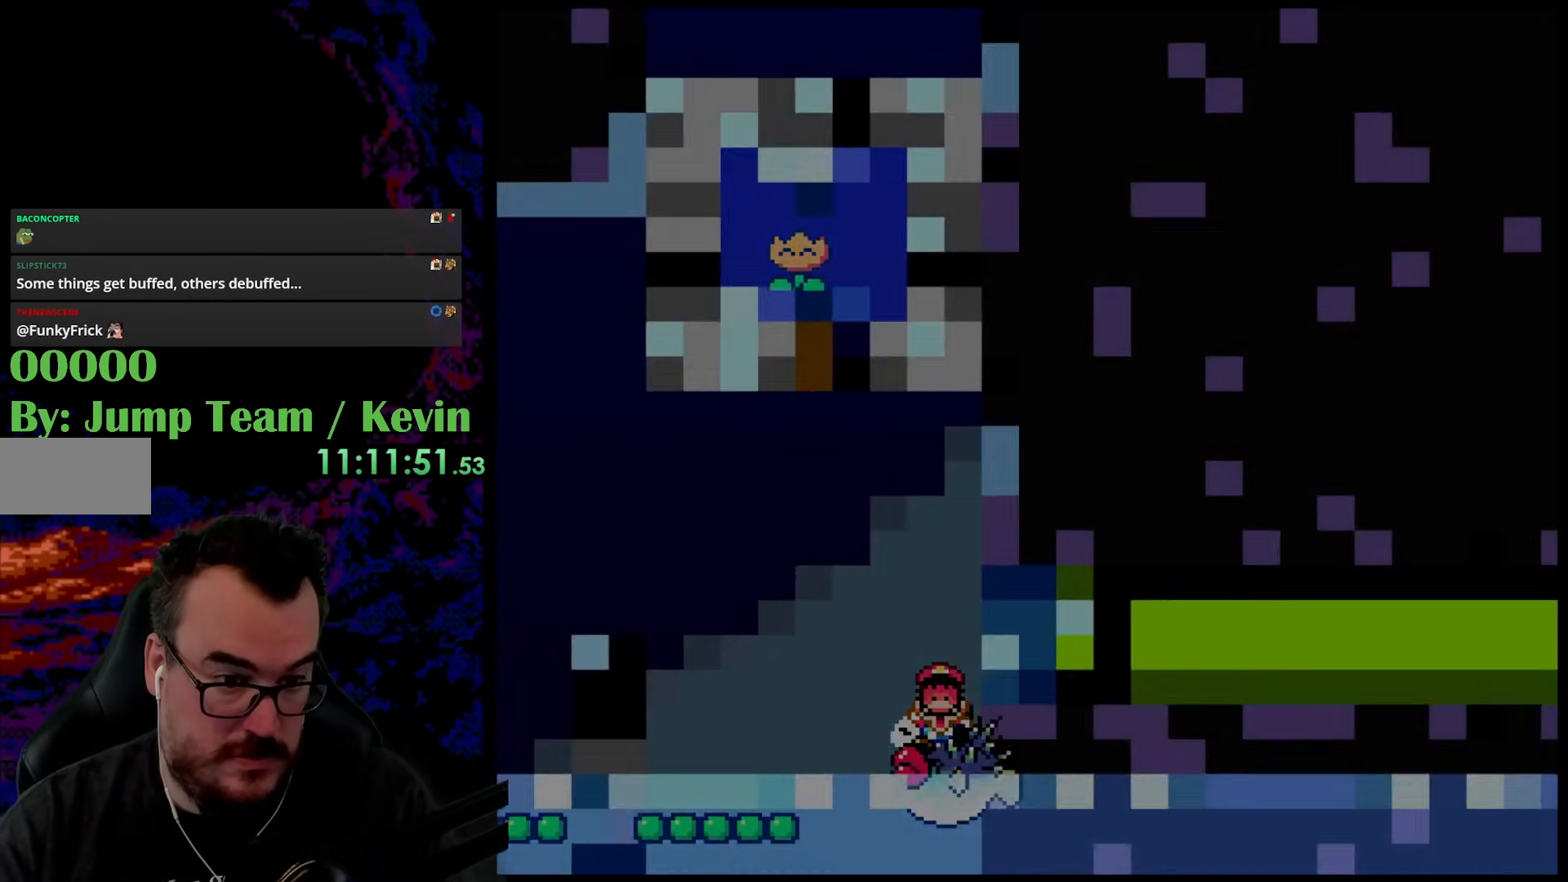
{"buttons": ["B", "Y"], "events": [[133, "DPAD_RIGHT", "up"]]}
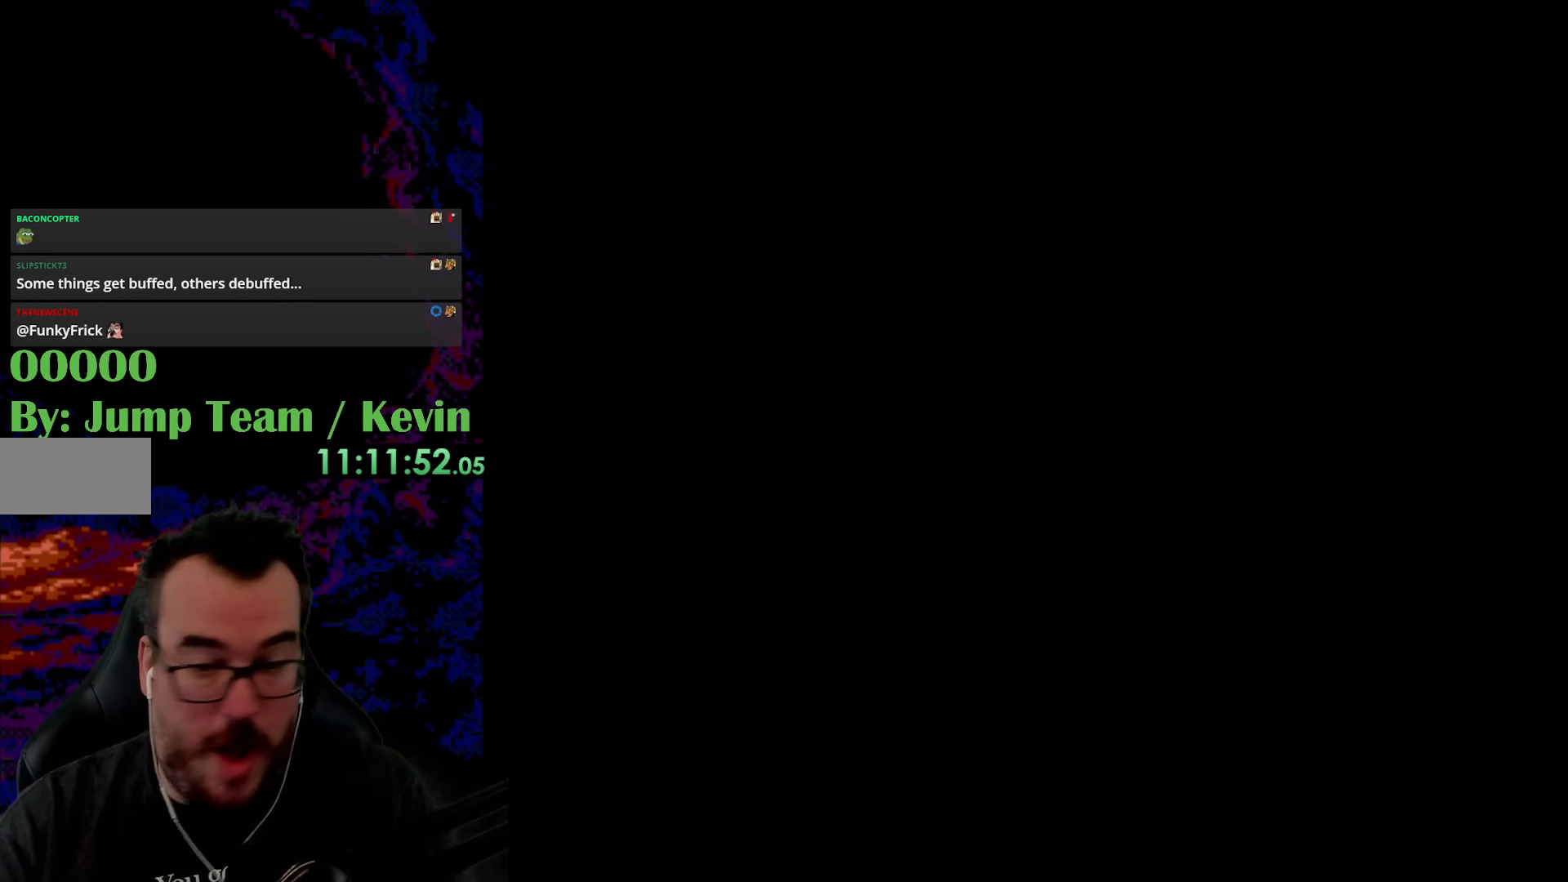
{"buttons": [], "events": [[100, "B", "up"], [200, "Y", "up"]]}
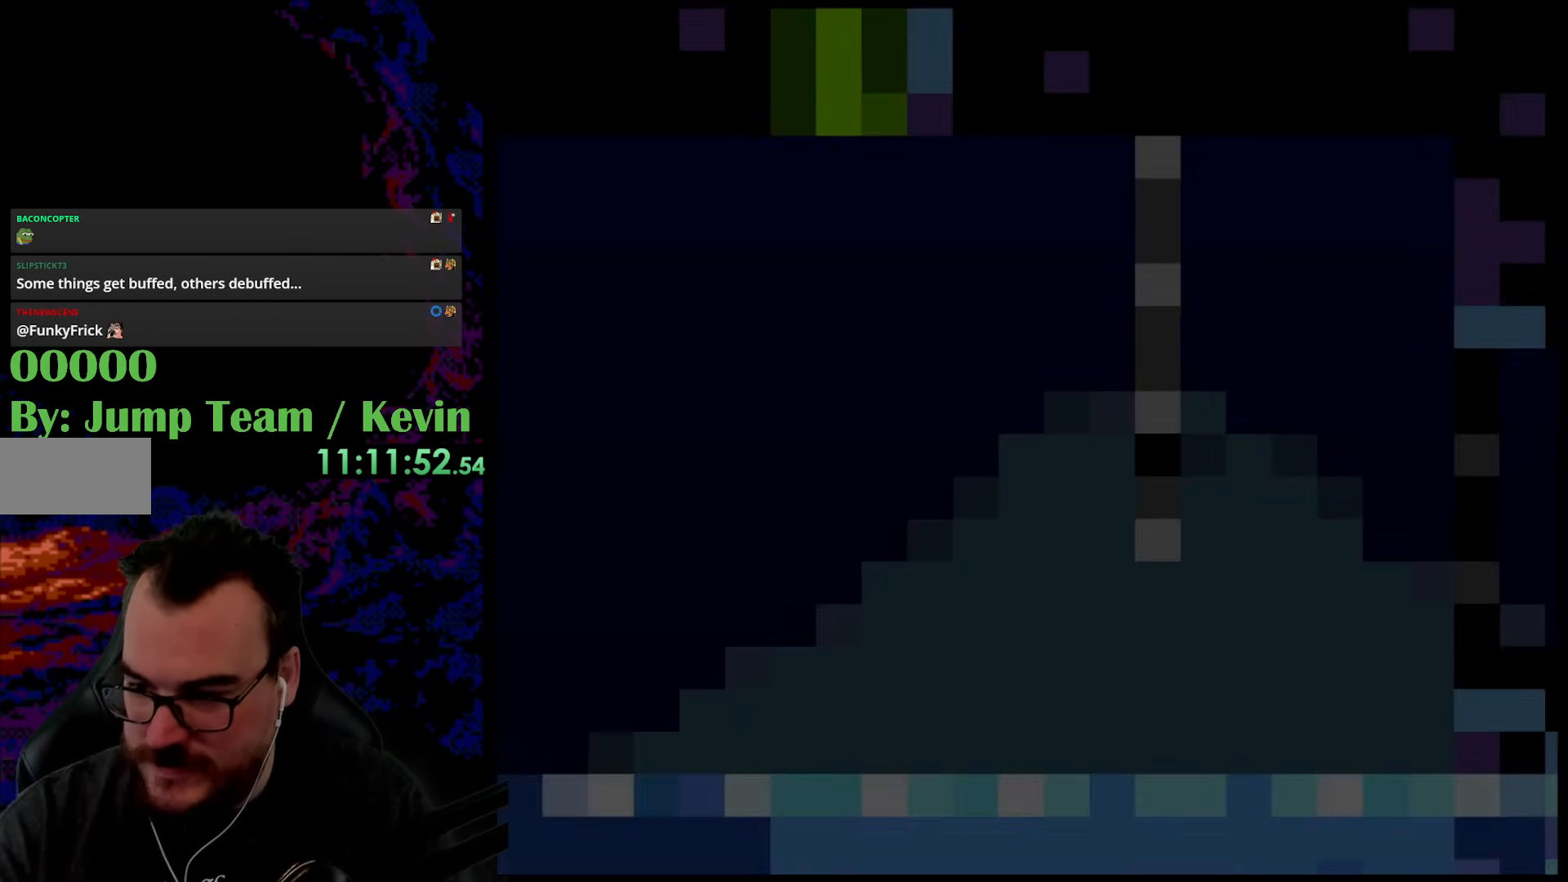
{"buttons": [], "events": []}
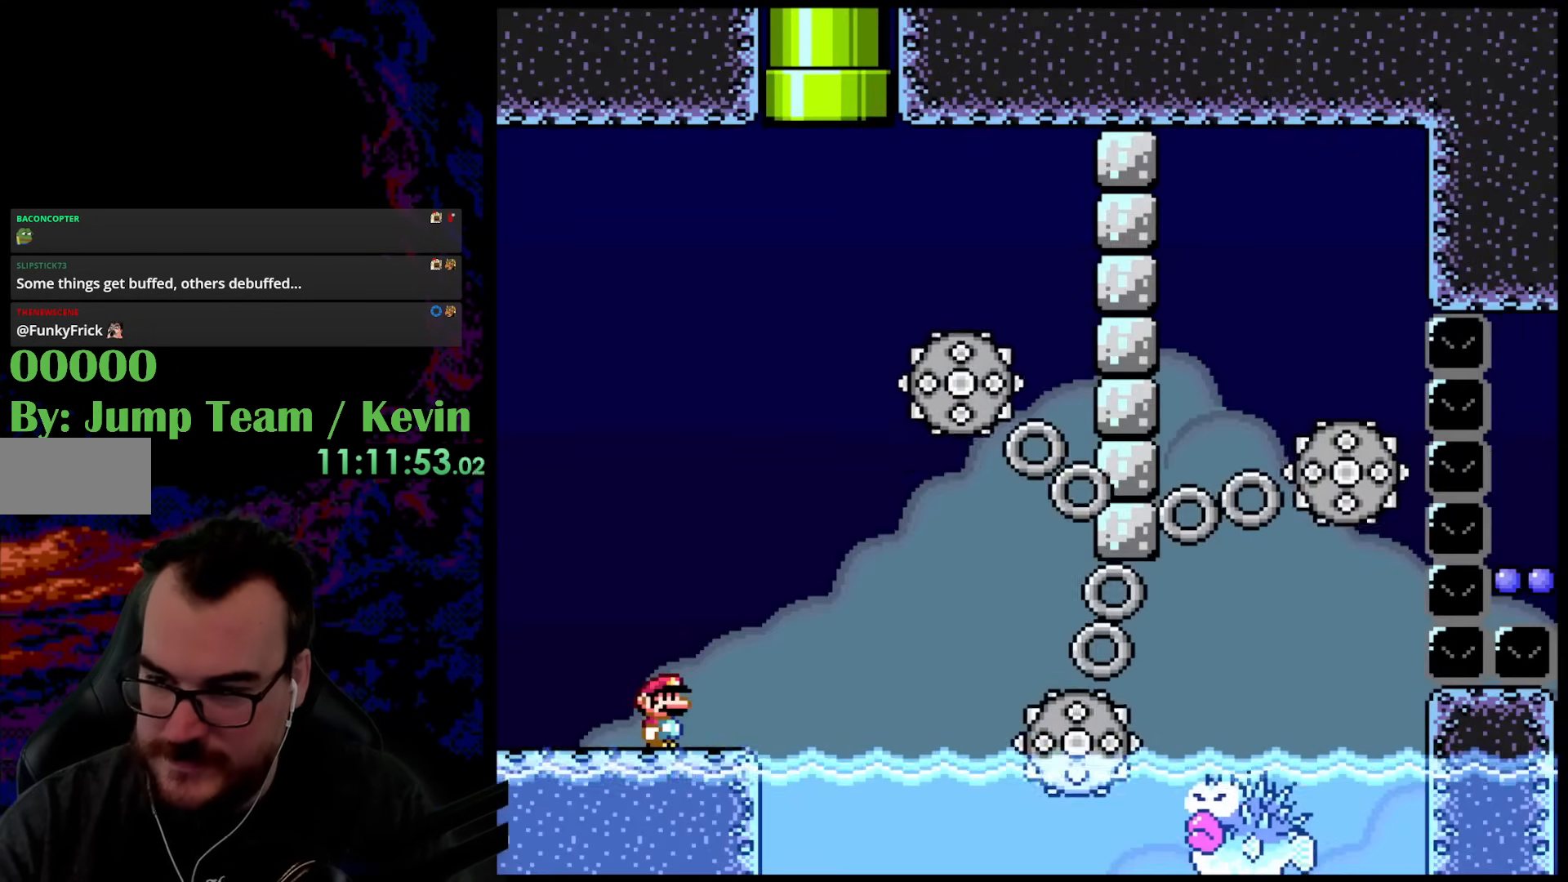
{"buttons": [], "events": []}
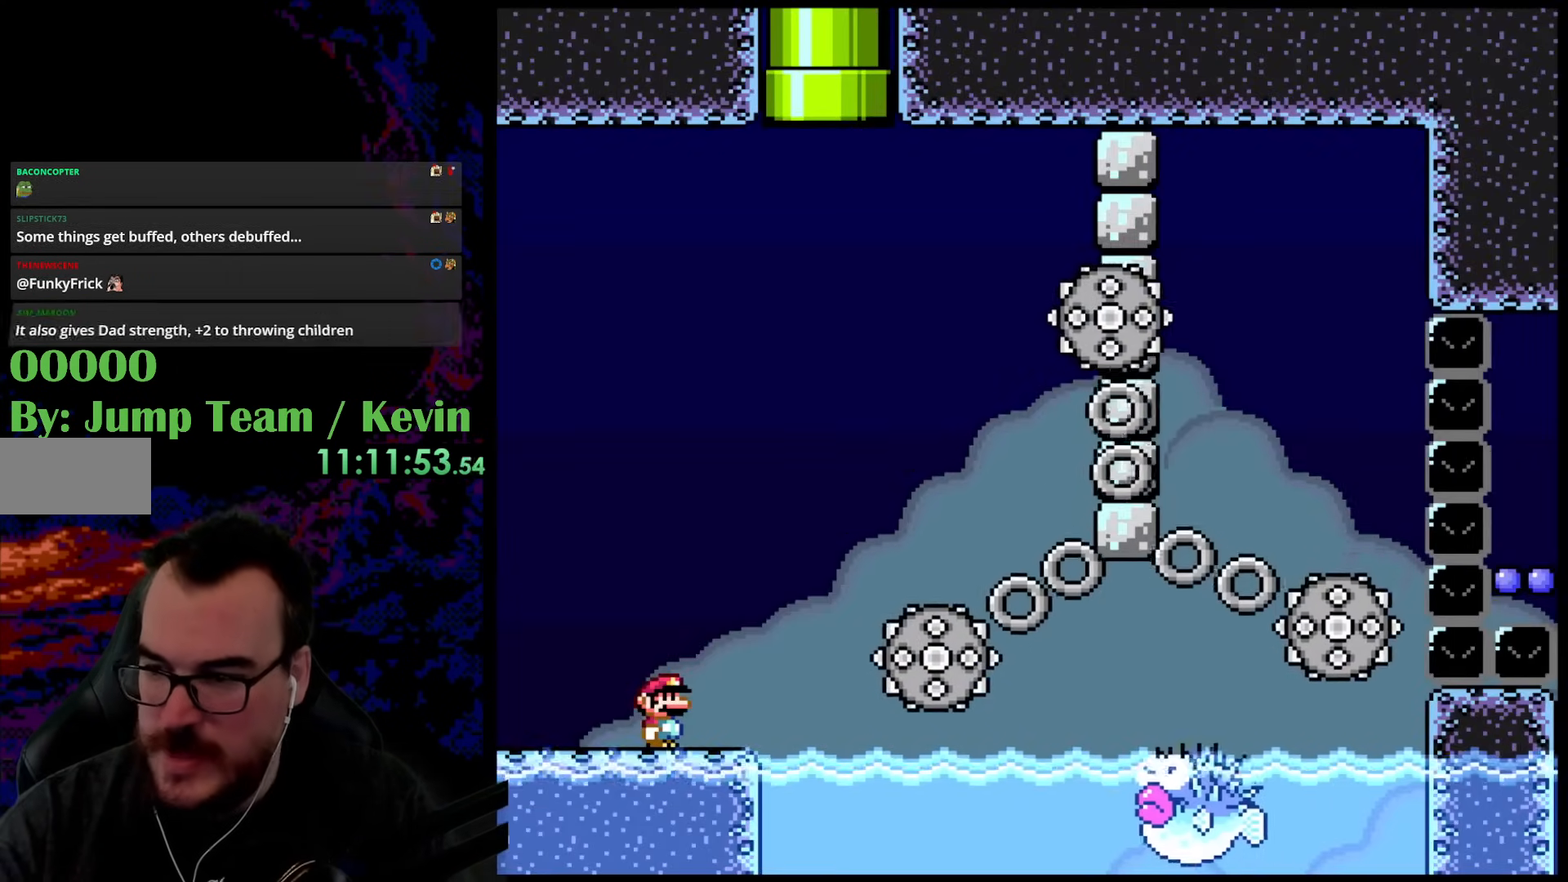
{"buttons": [], "events": []}
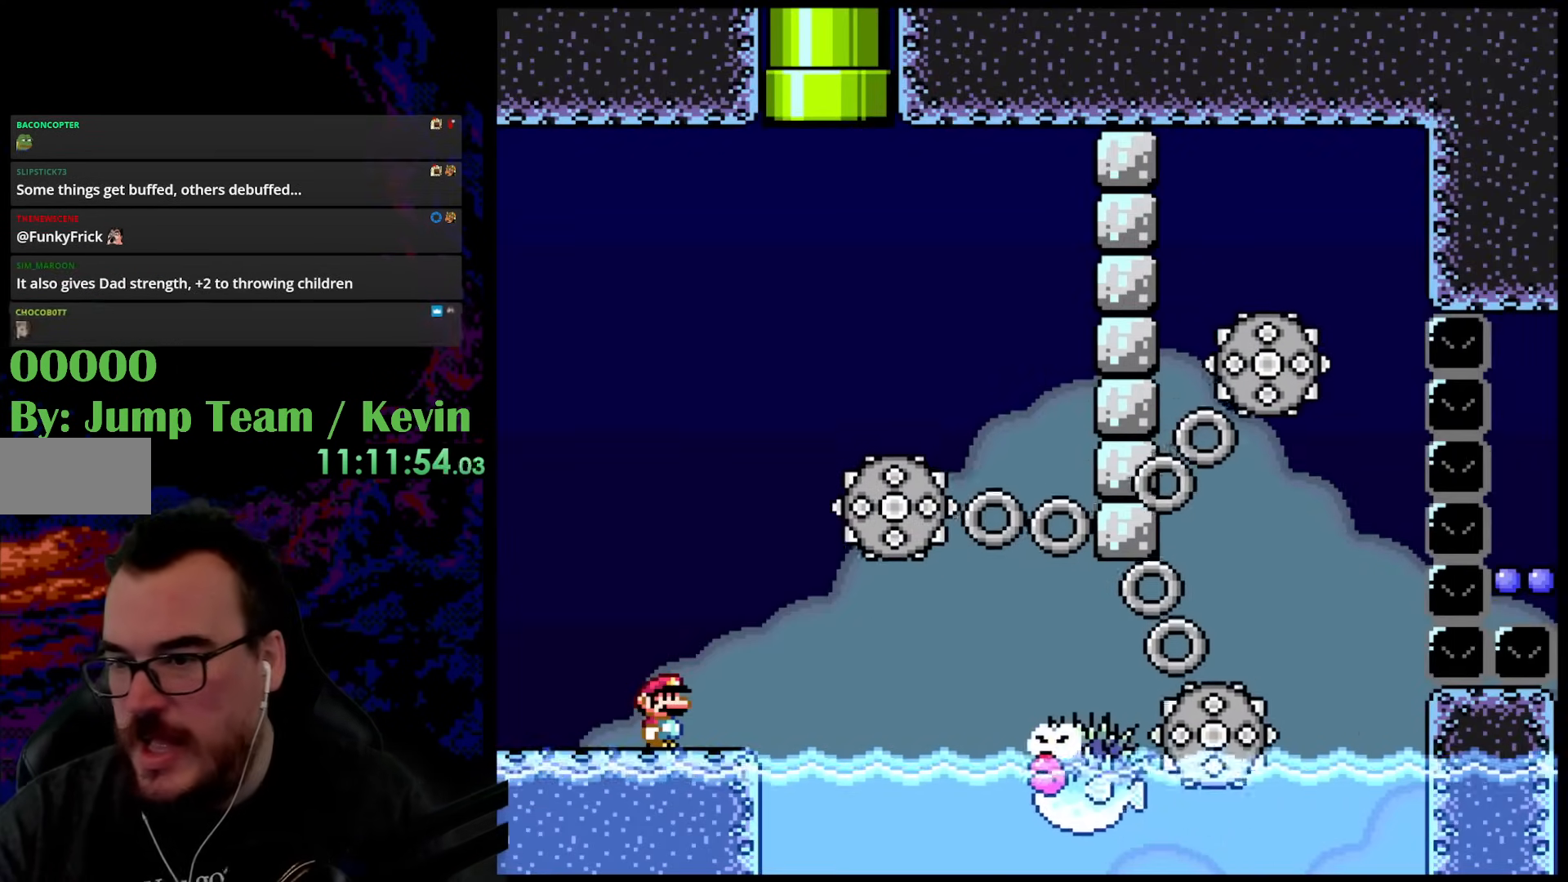
{"buttons": [], "events": []}
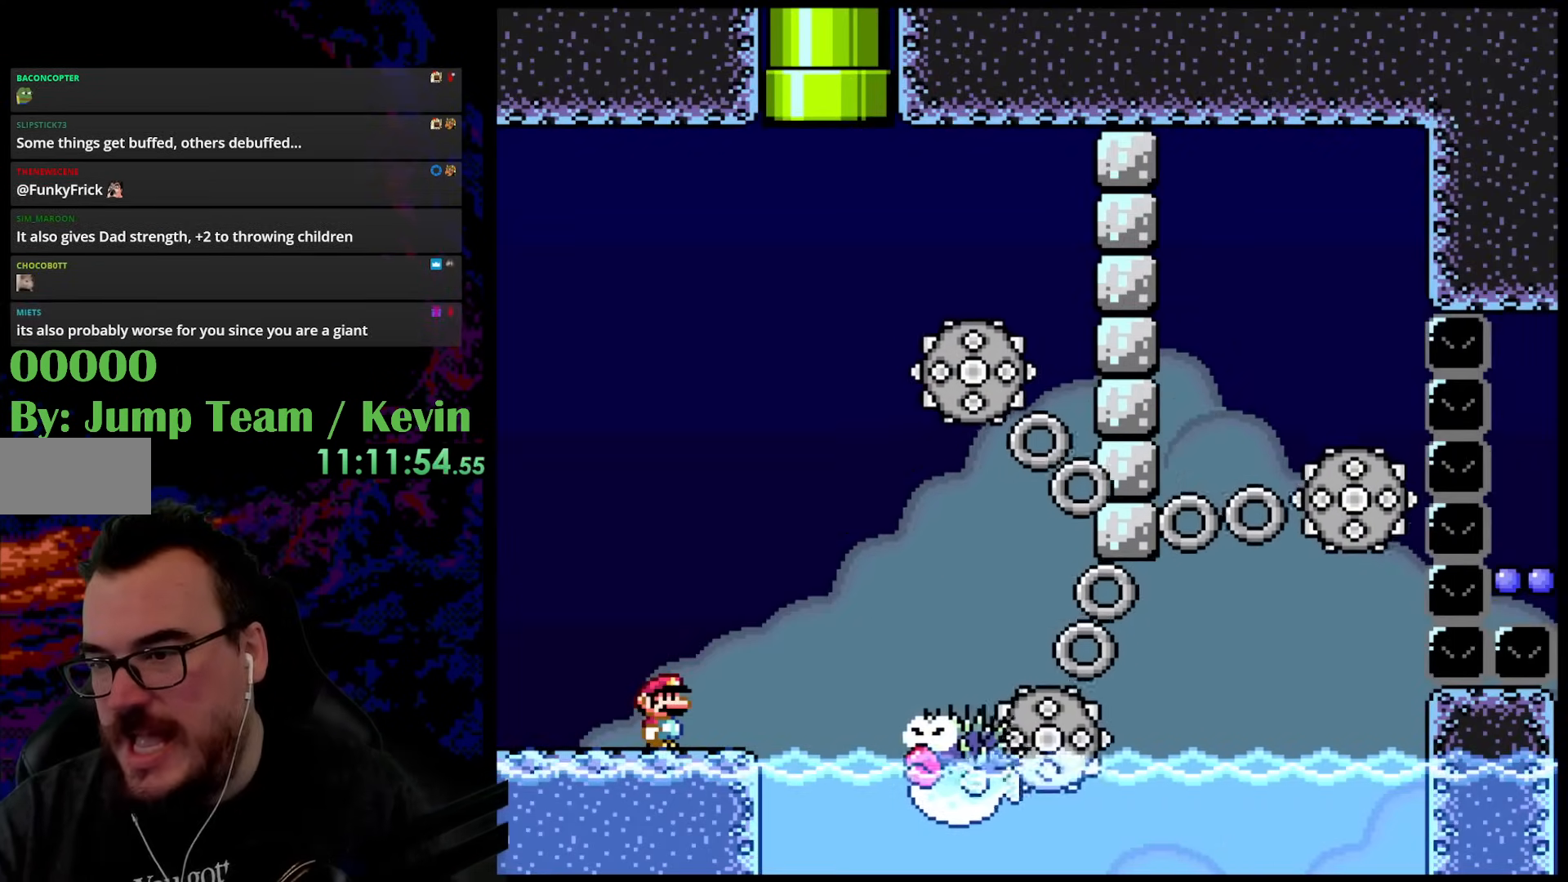
{"buttons": [], "events": []}
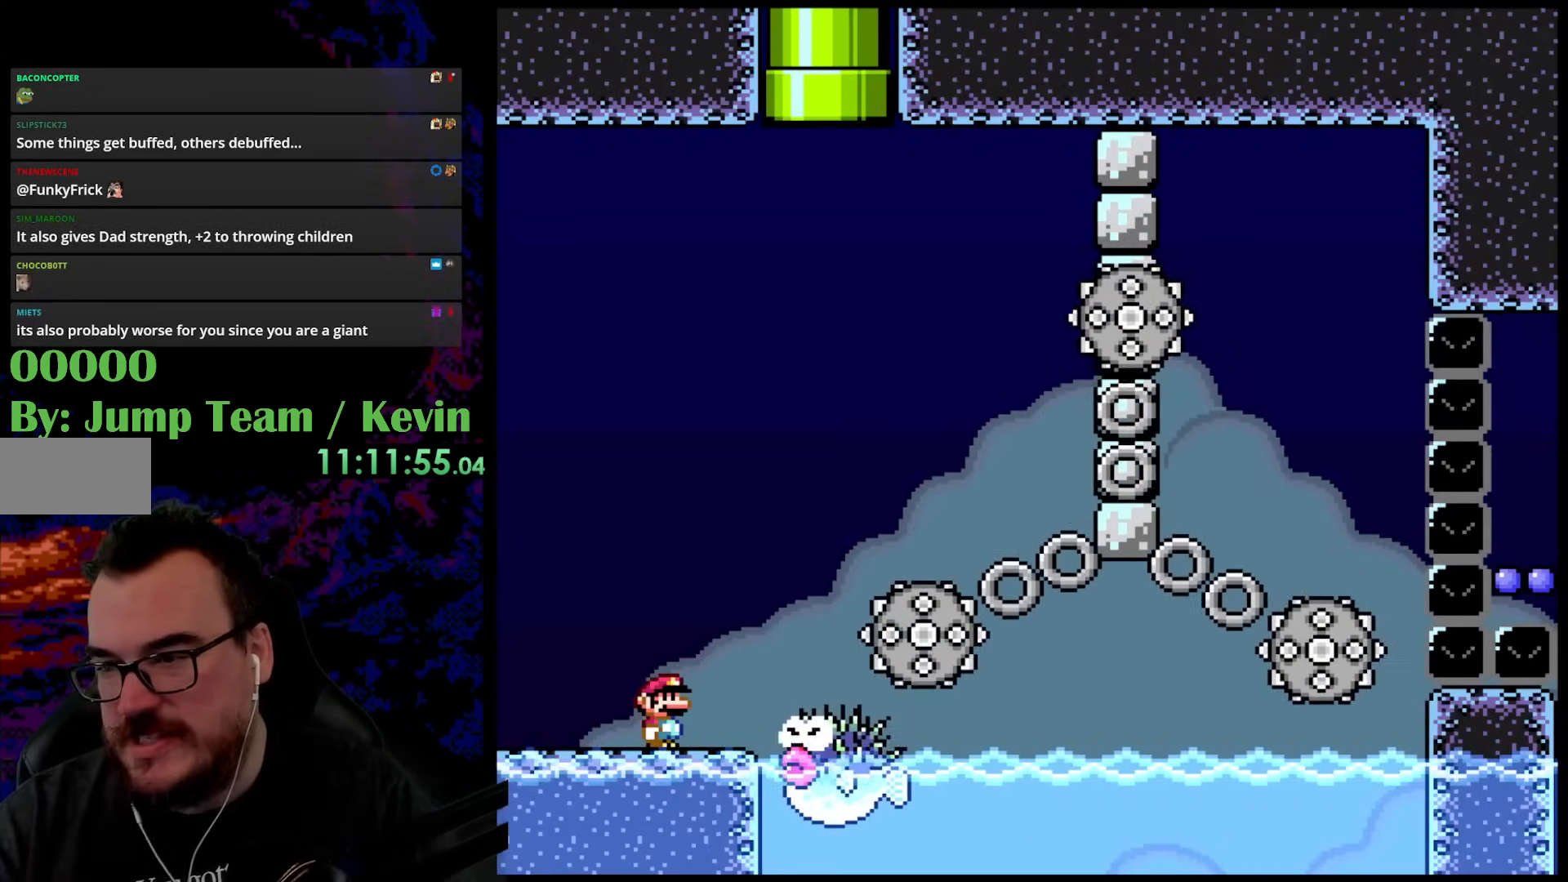
{"buttons": [], "events": []}
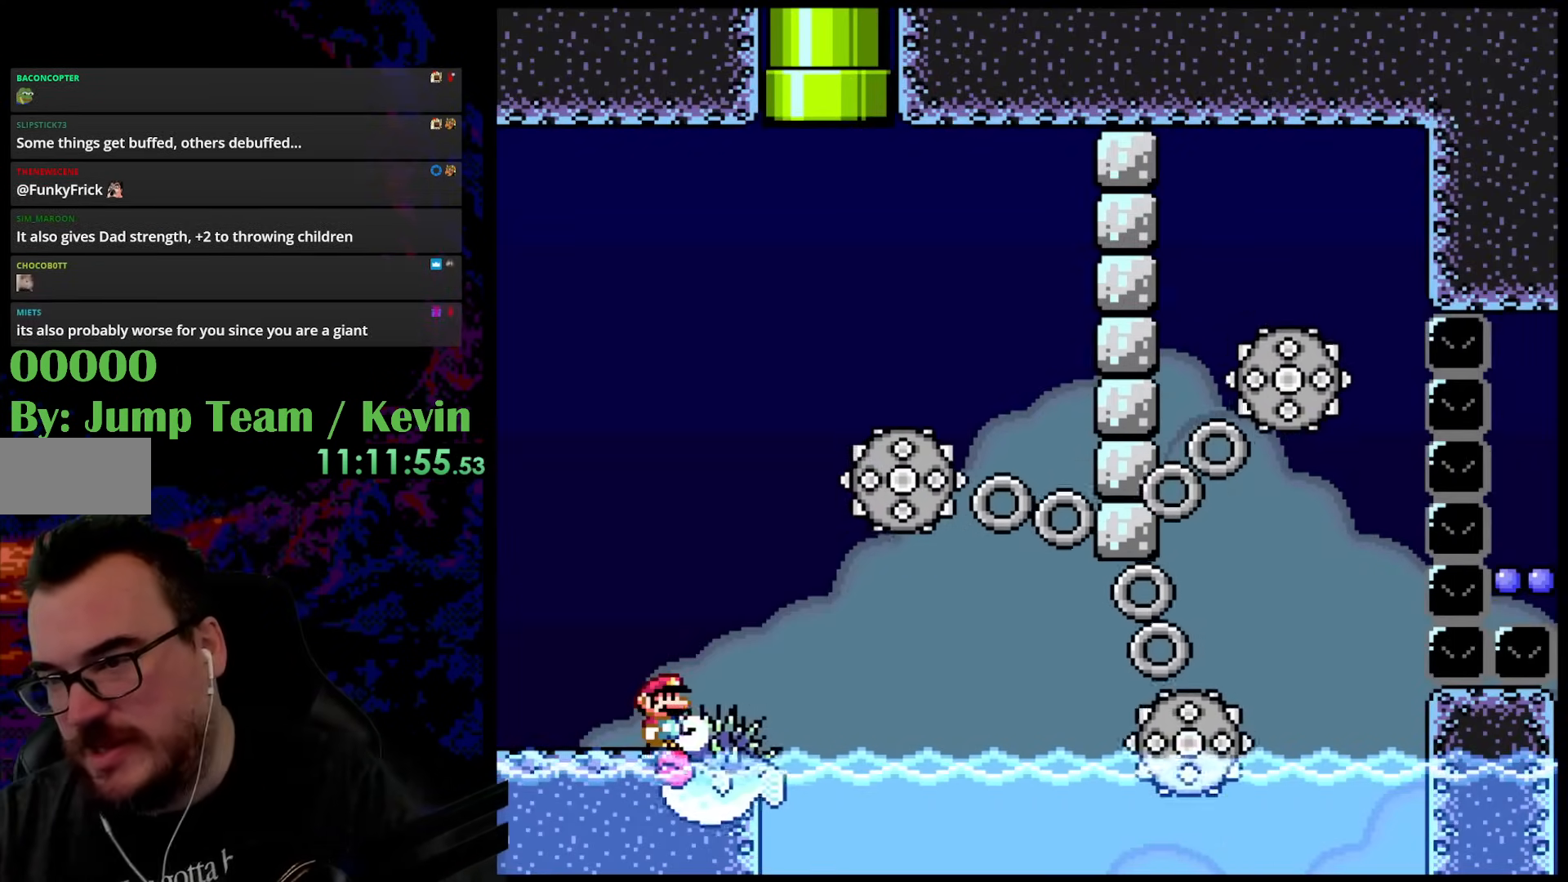
{"buttons": [], "events": []}
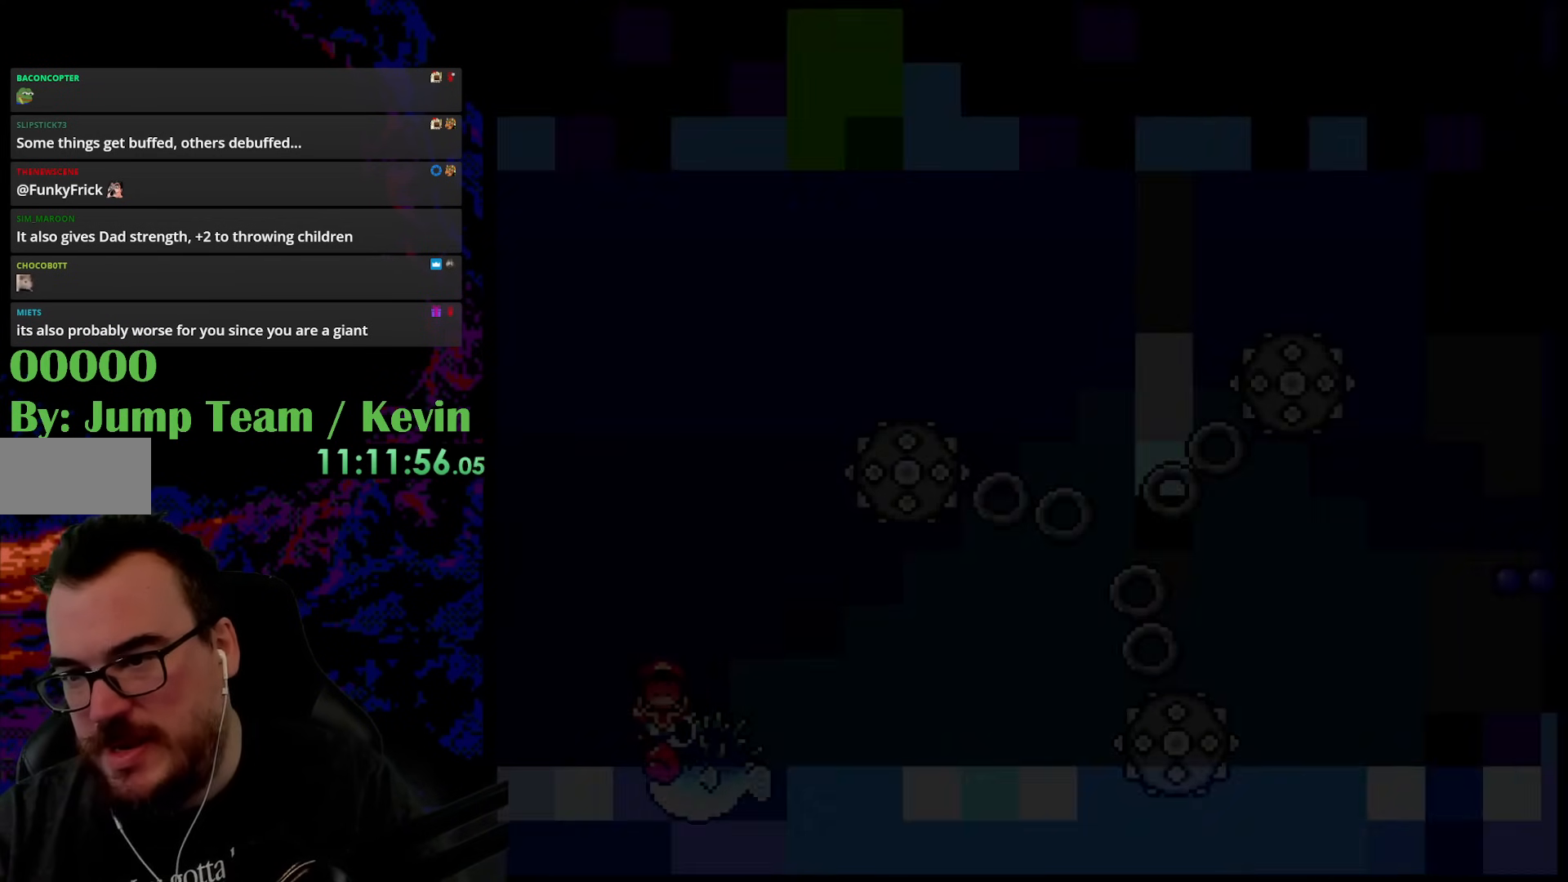
{"buttons": [], "events": []}
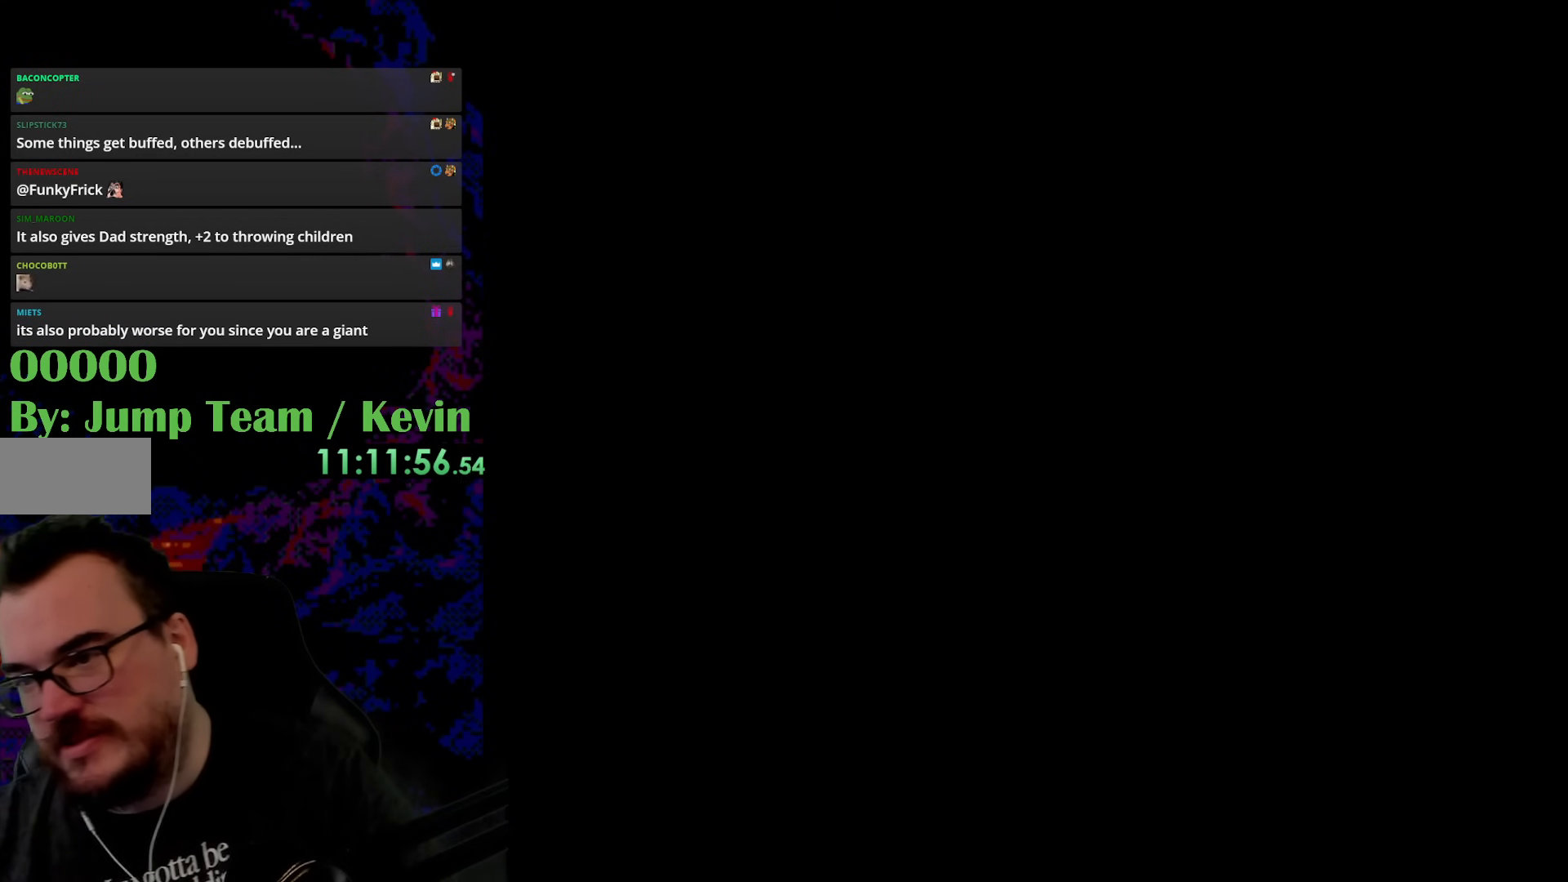
{"buttons": [], "events": []}
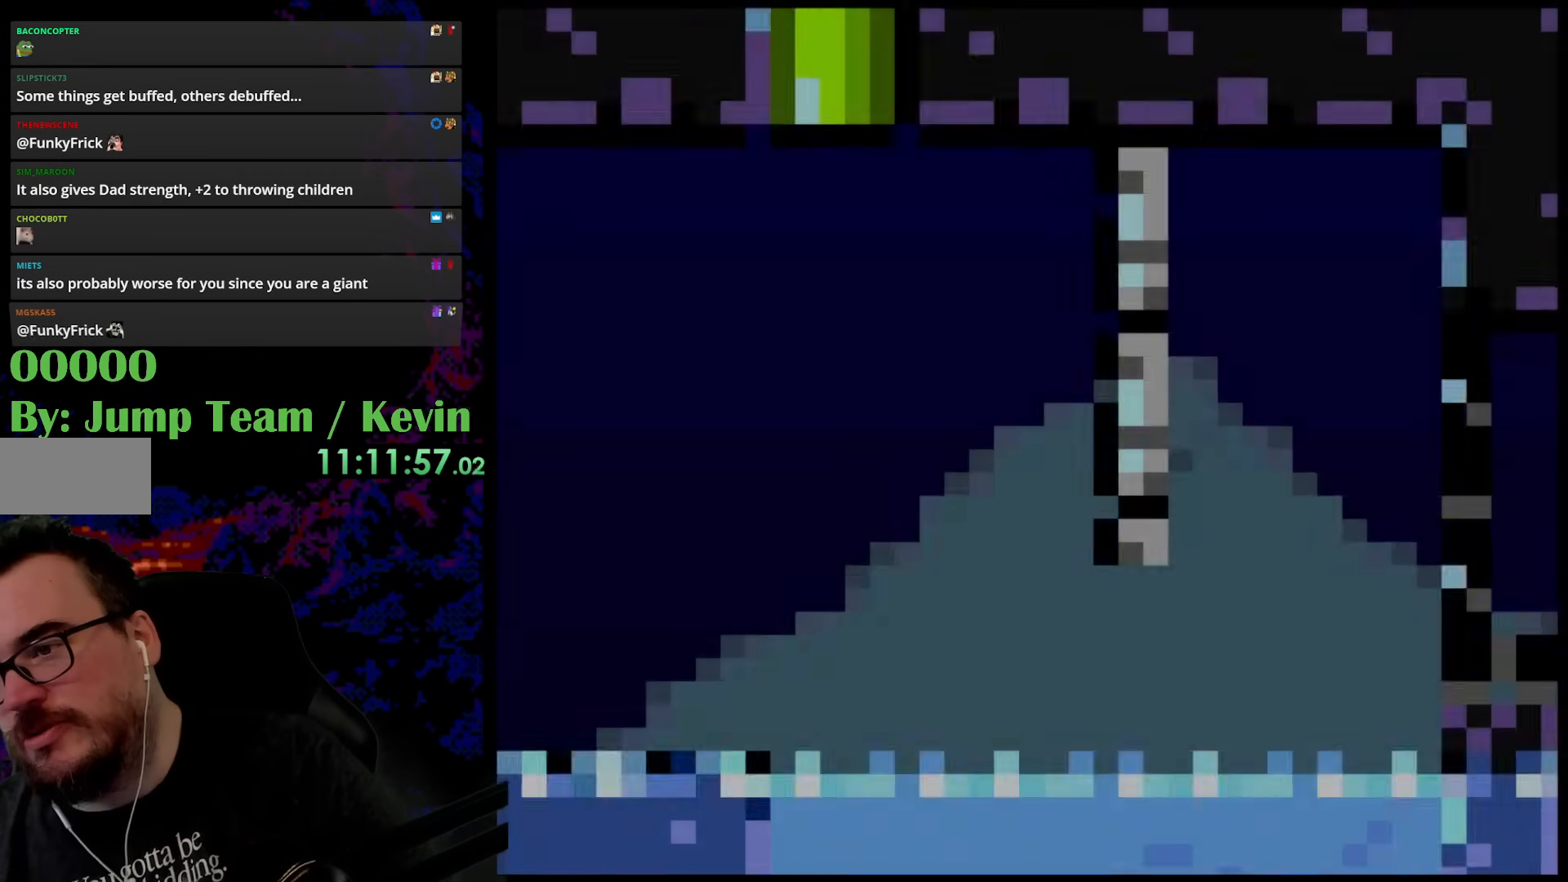
{"buttons": [], "events": []}